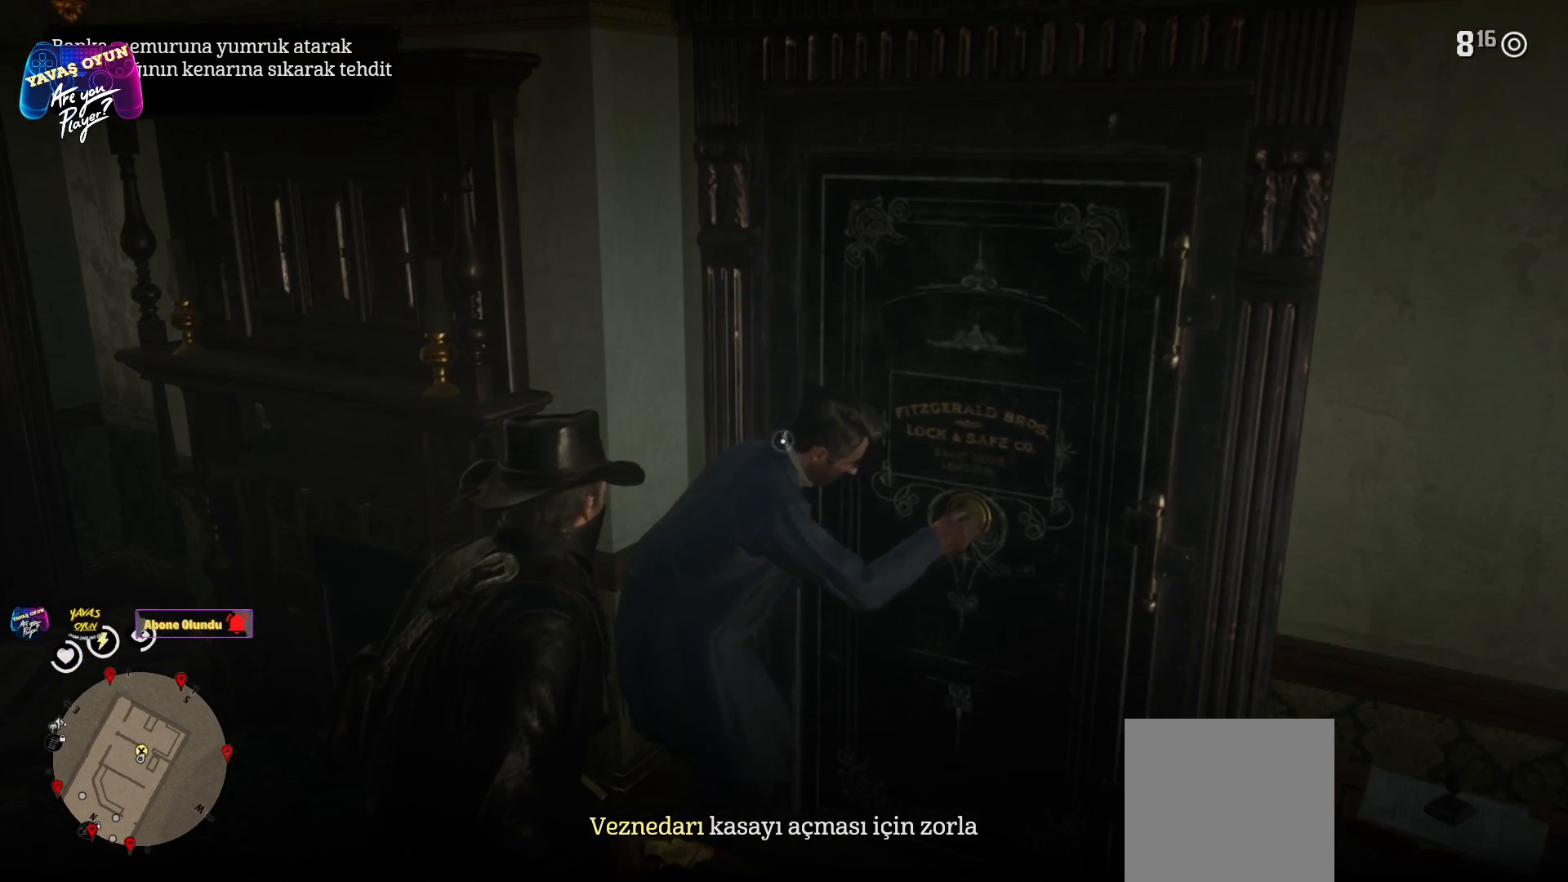
Gameplay with a controller (Xbox layout); each line is a JSON object with the inputs held at the frame after it. "events" lists button and stick changes between this image and that frame as [ms after this image, input, new state], when the widget could be followed in between.
{"buttons": ["L2"], "left_stick": "center", "right_stick": "center", "events": []}
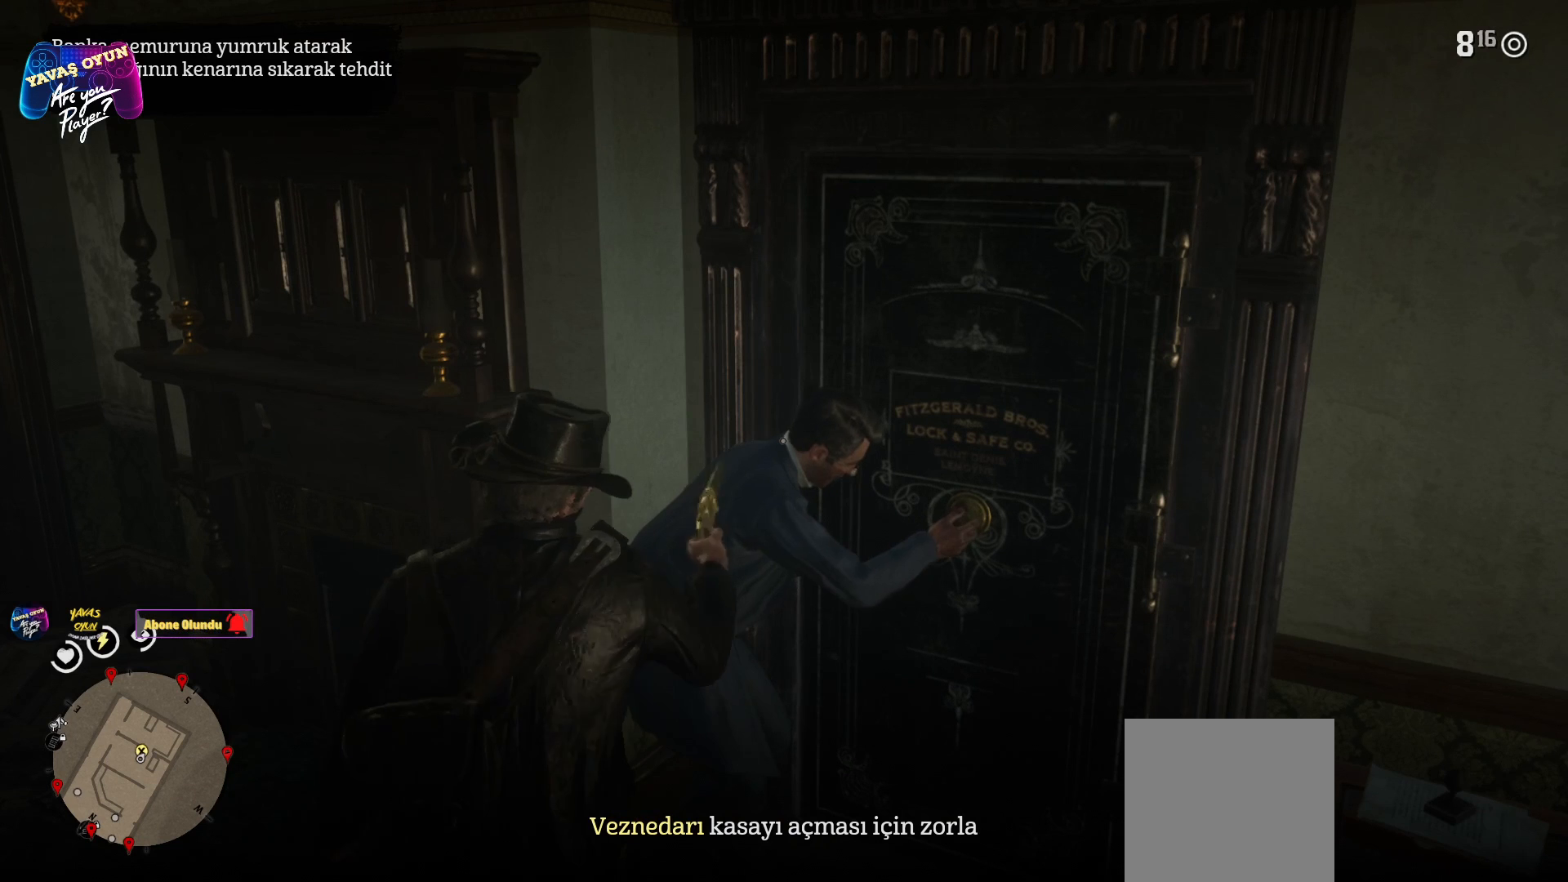
{"buttons": ["L2"], "left_stick": "center", "right_stick": "center", "events": []}
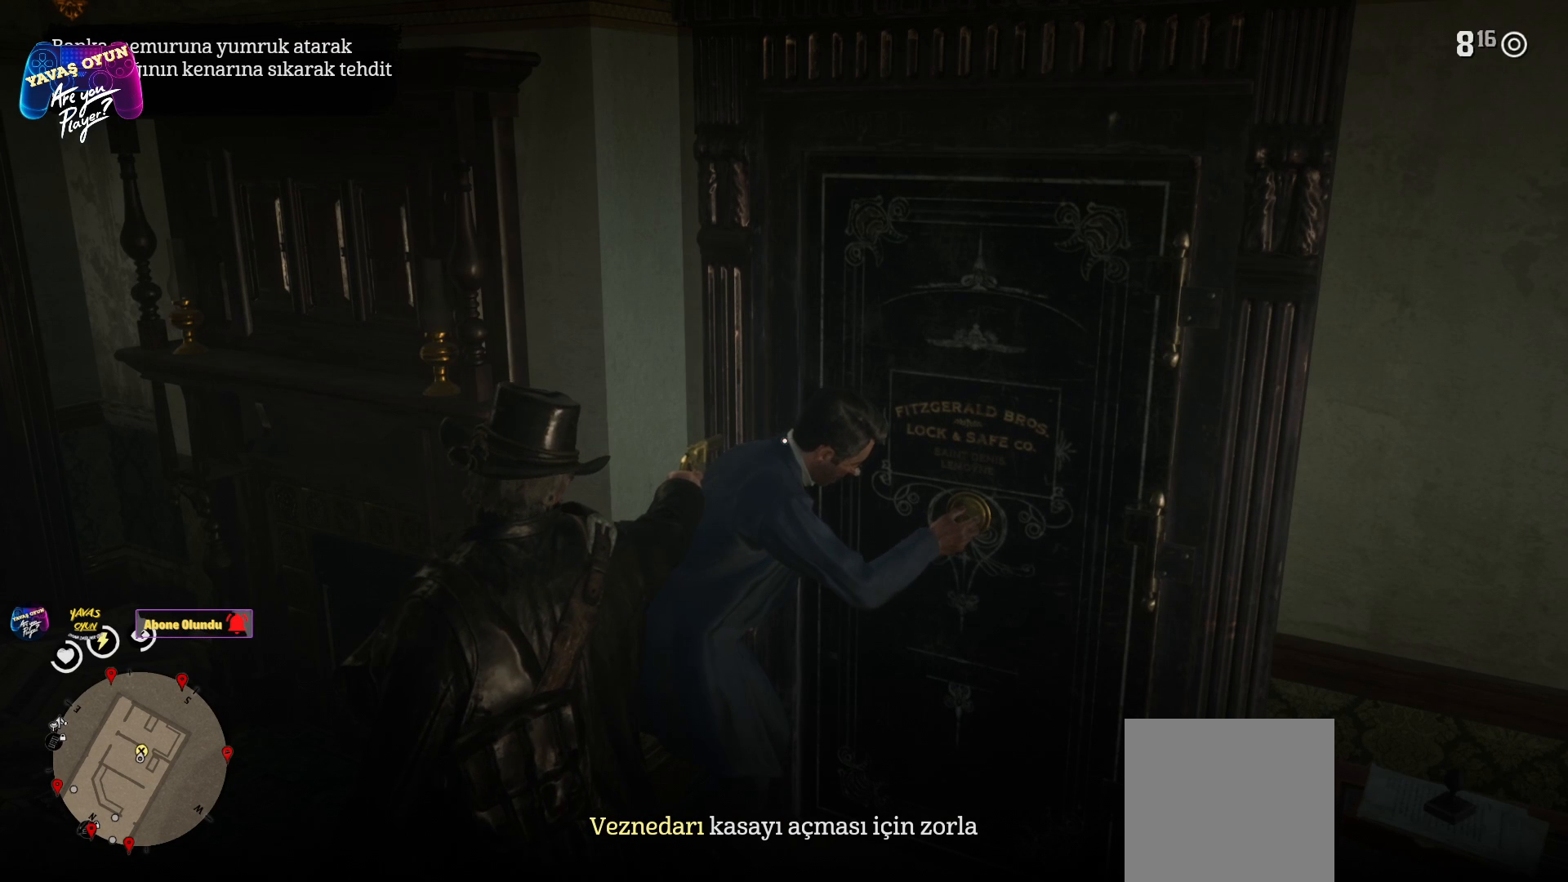
{"buttons": ["L2"], "left_stick": "center", "right_stick": "center", "events": []}
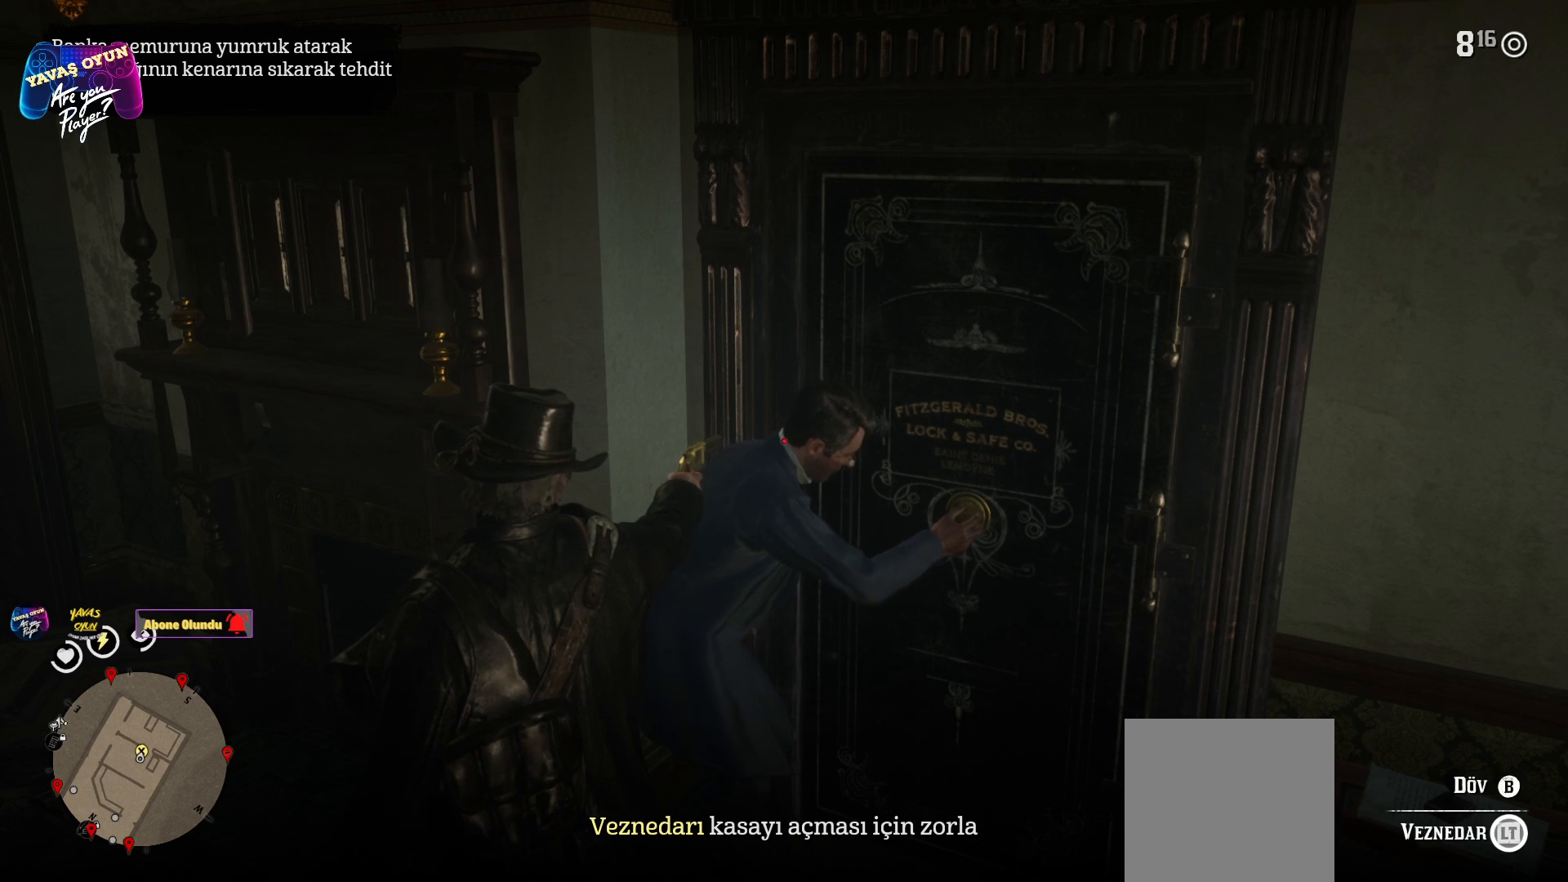
{"buttons": ["L2"], "left_stick": "center", "right_stick": "center", "events": [[367, "right_stick", "down"], [467, "right_stick", "center"]]}
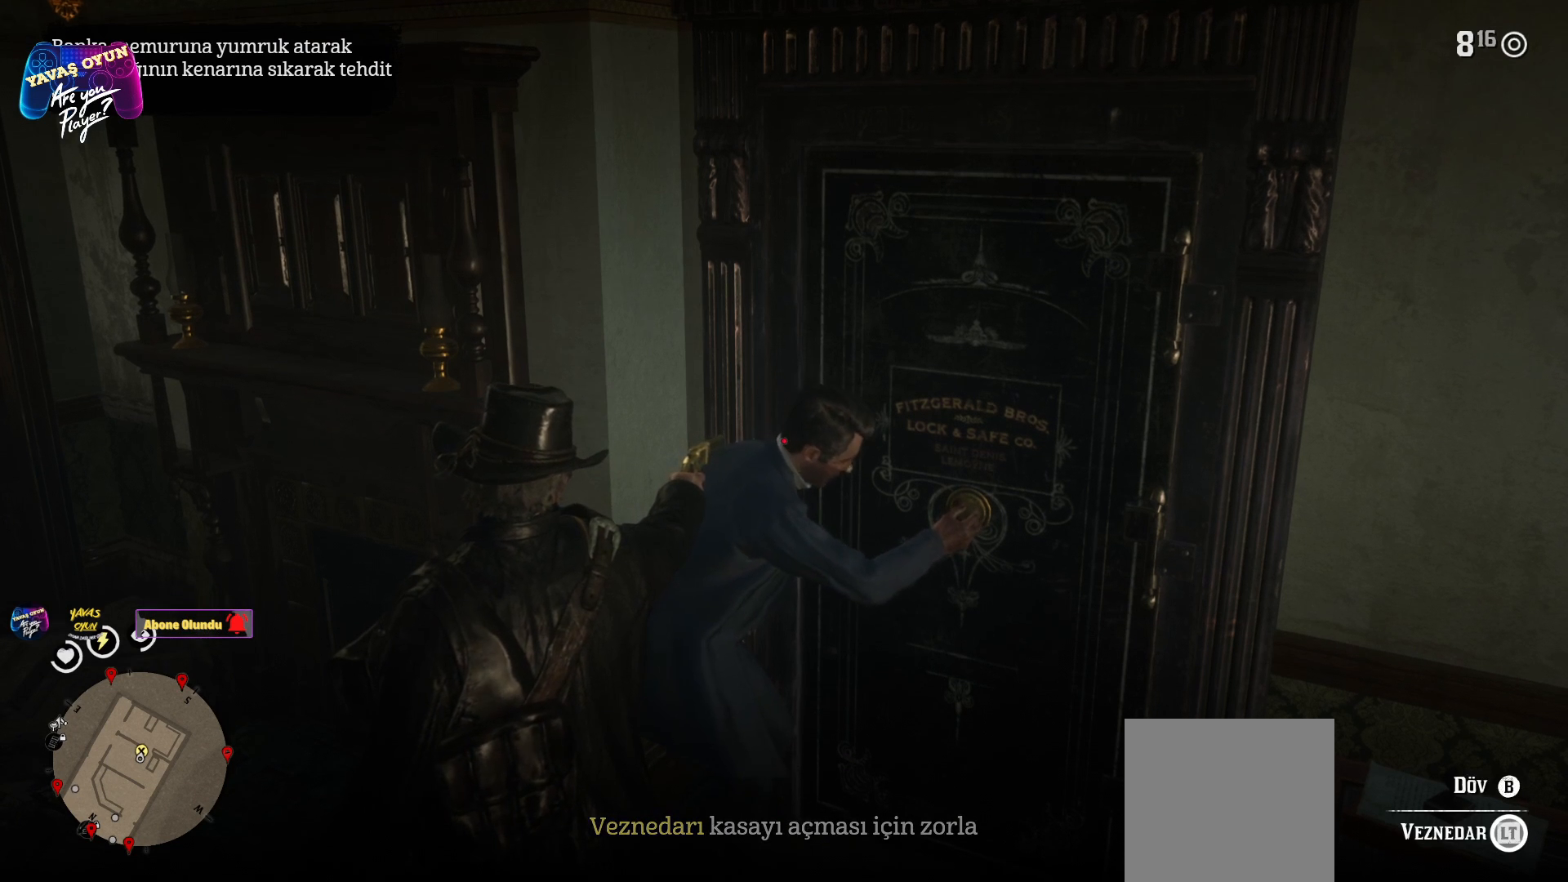
{"buttons": ["L2"], "left_stick": "center", "right_stick": "center", "events": []}
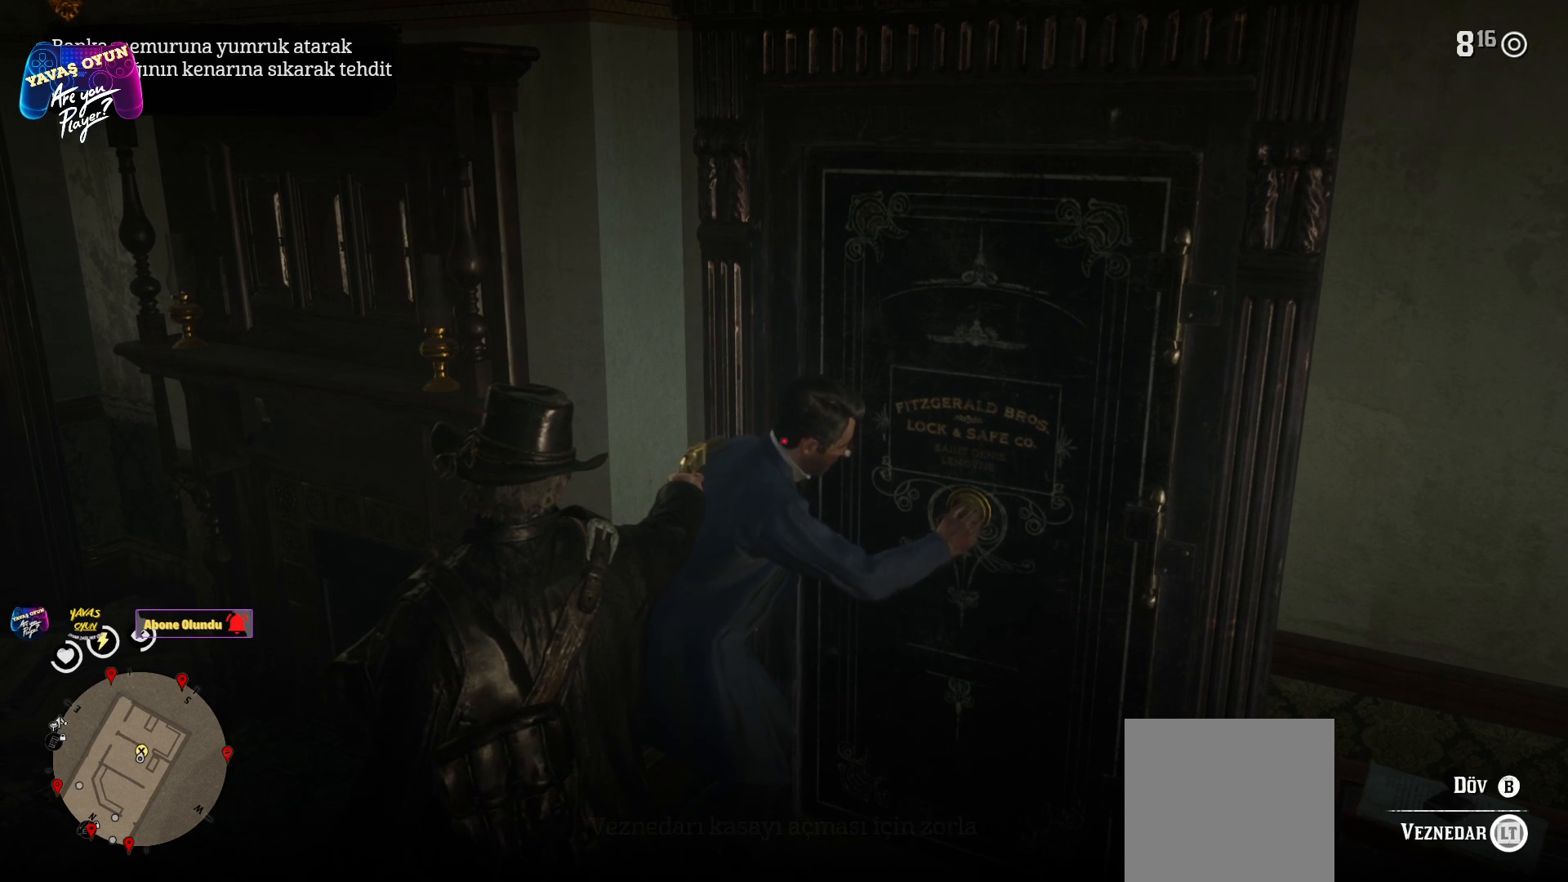
{"buttons": ["B", "L2"], "left_stick": "center", "right_stick": "center", "events": [[450, "B", "down"]]}
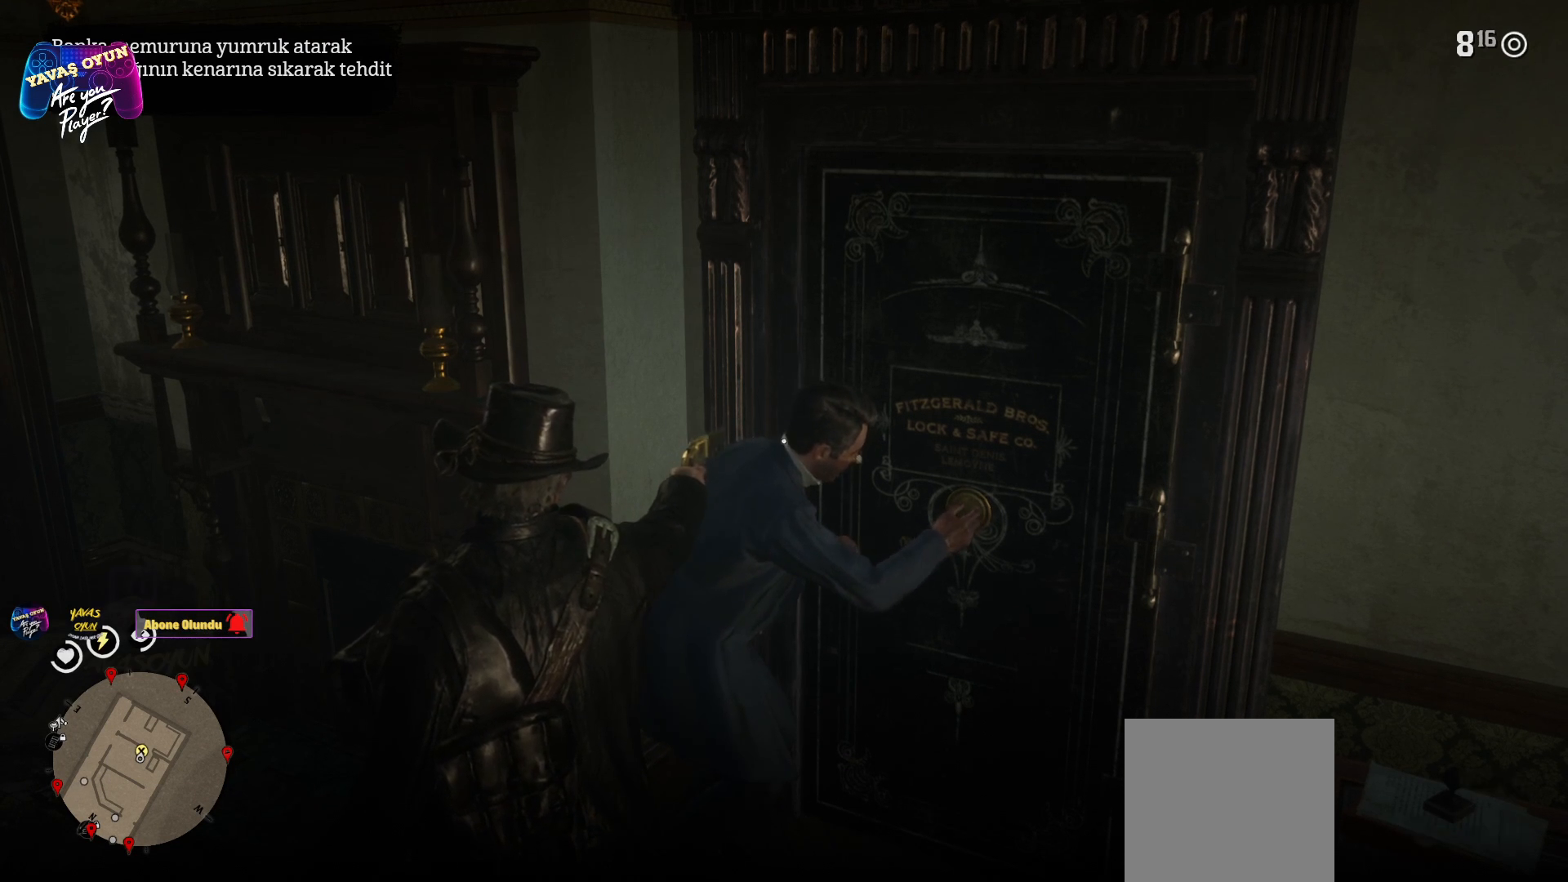
{"buttons": ["L2"], "left_stick": "center", "right_stick": "center", "events": [[67, "B", "up"]]}
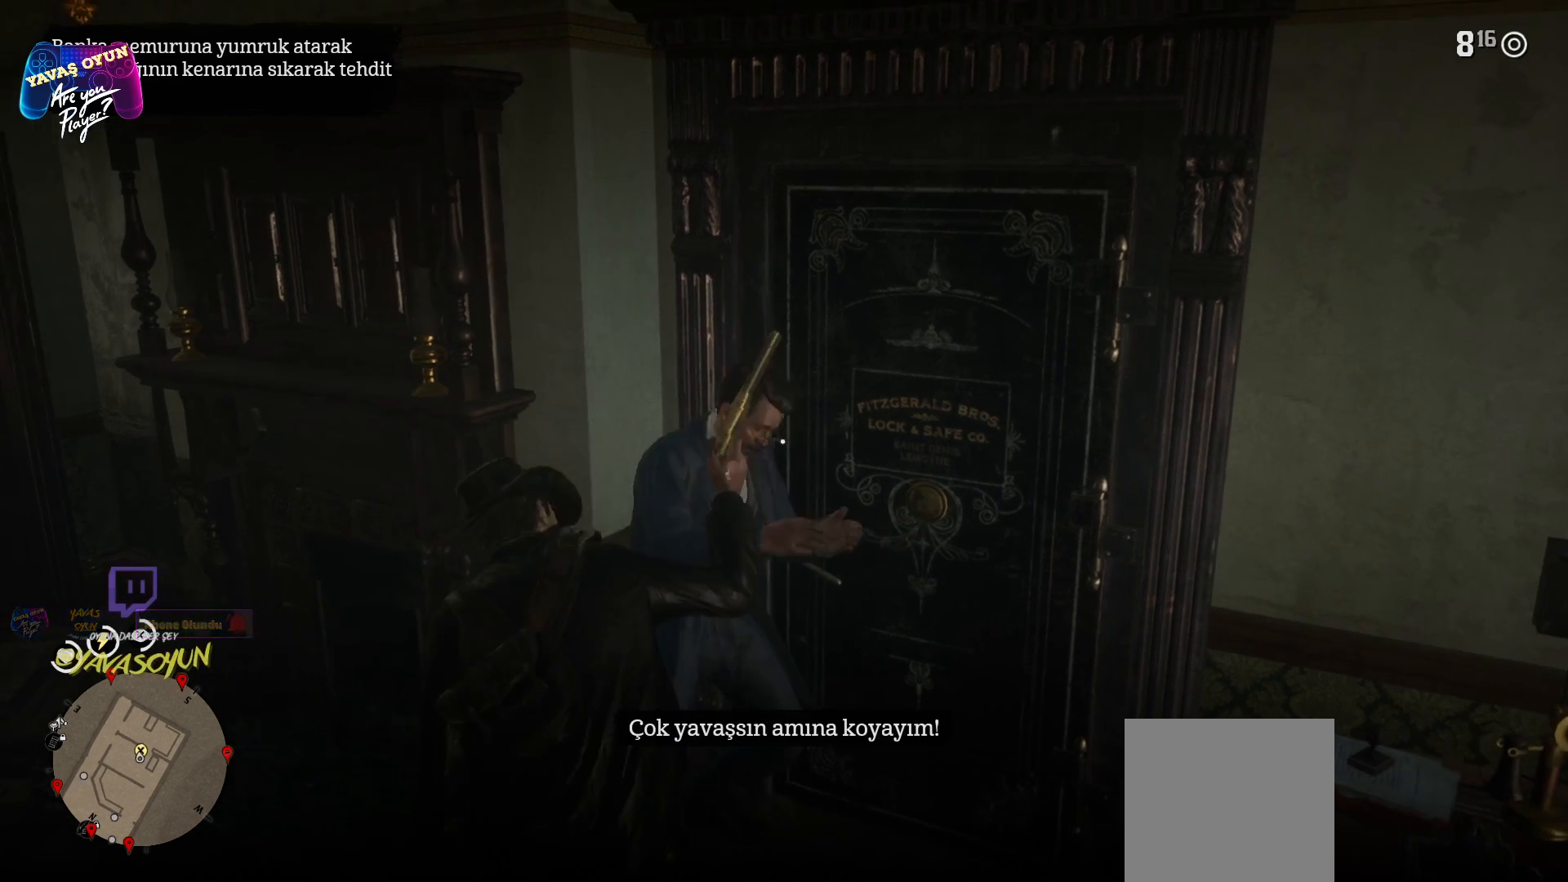
{"buttons": ["L2"], "left_stick": "center", "right_stick": "center", "events": []}
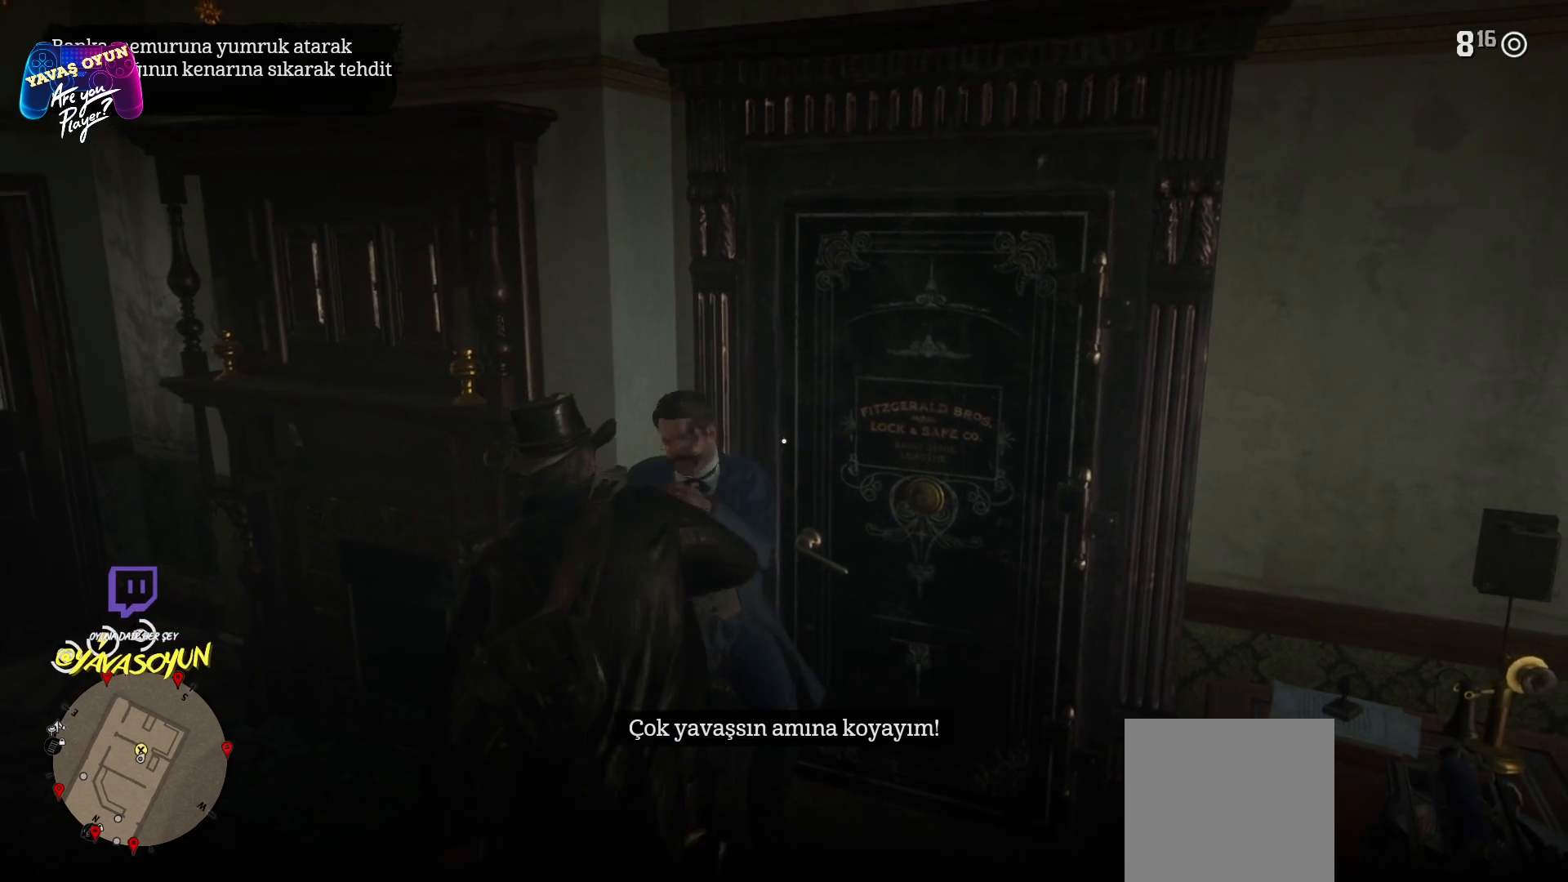
{"buttons": ["L2"], "left_stick": "center", "right_stick": "right", "events": [[400, "right_stick", "right"]]}
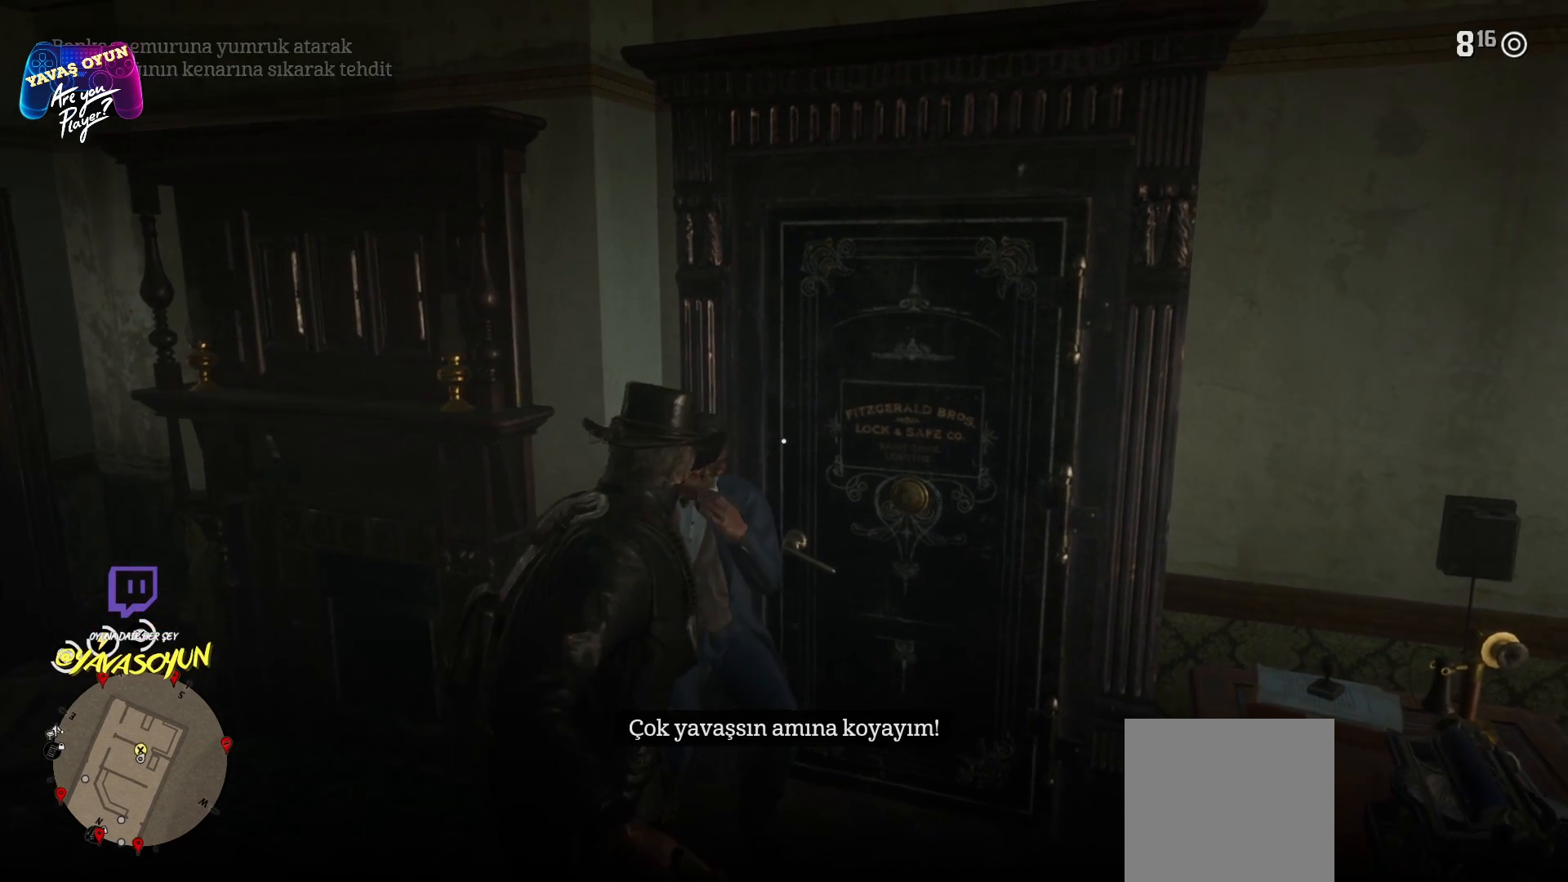
{"buttons": ["L2"], "left_stick": "center", "right_stick": "center", "events": [[17, "right_stick", "center"]]}
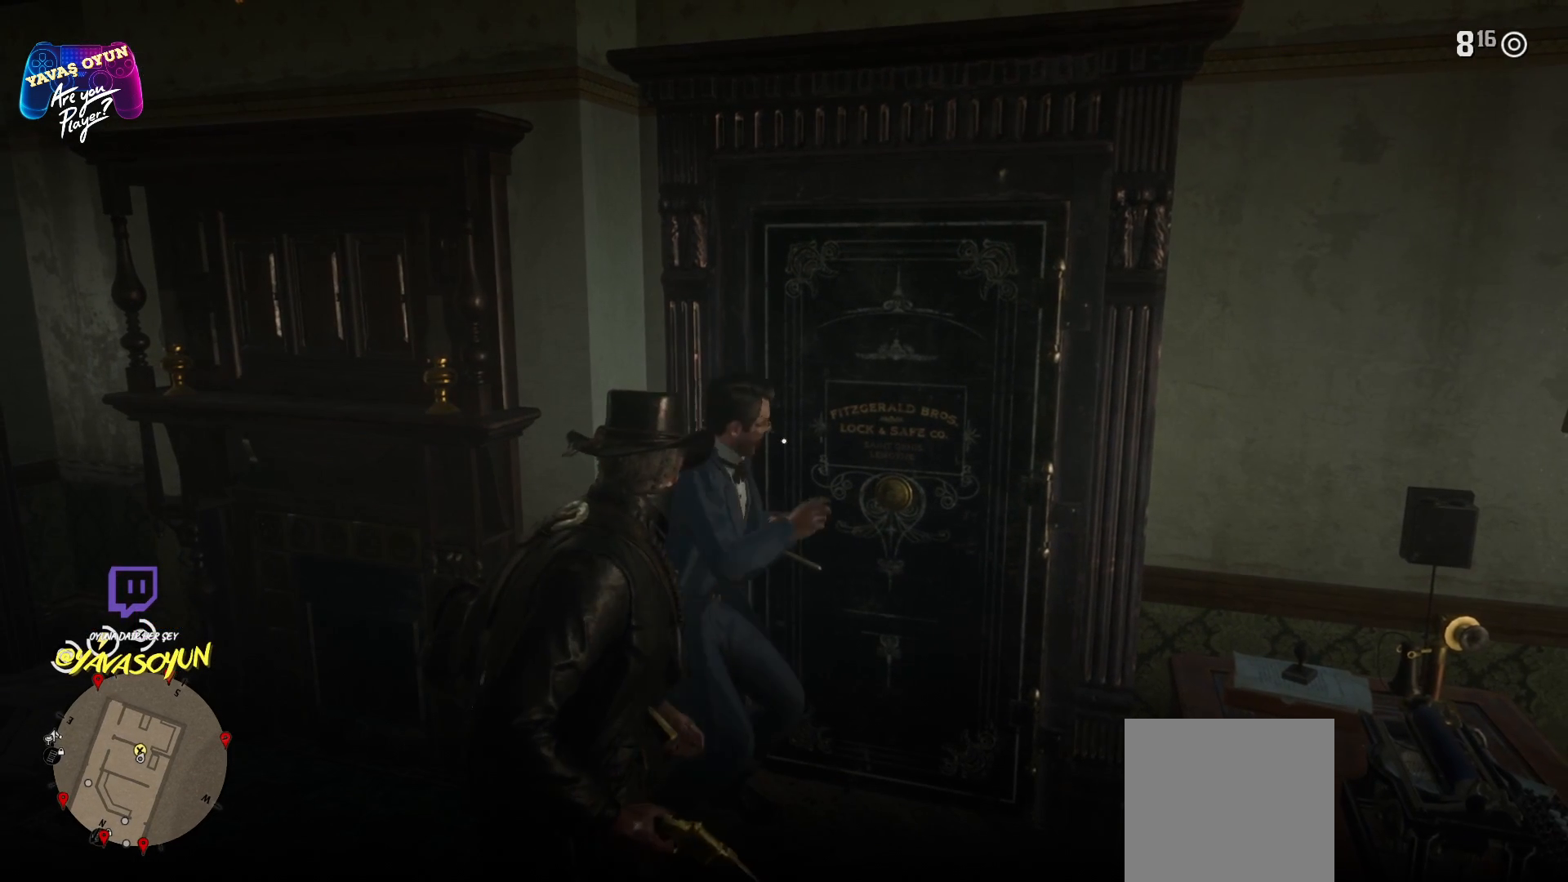
{"buttons": ["L2"], "left_stick": "center", "right_stick": "center", "events": []}
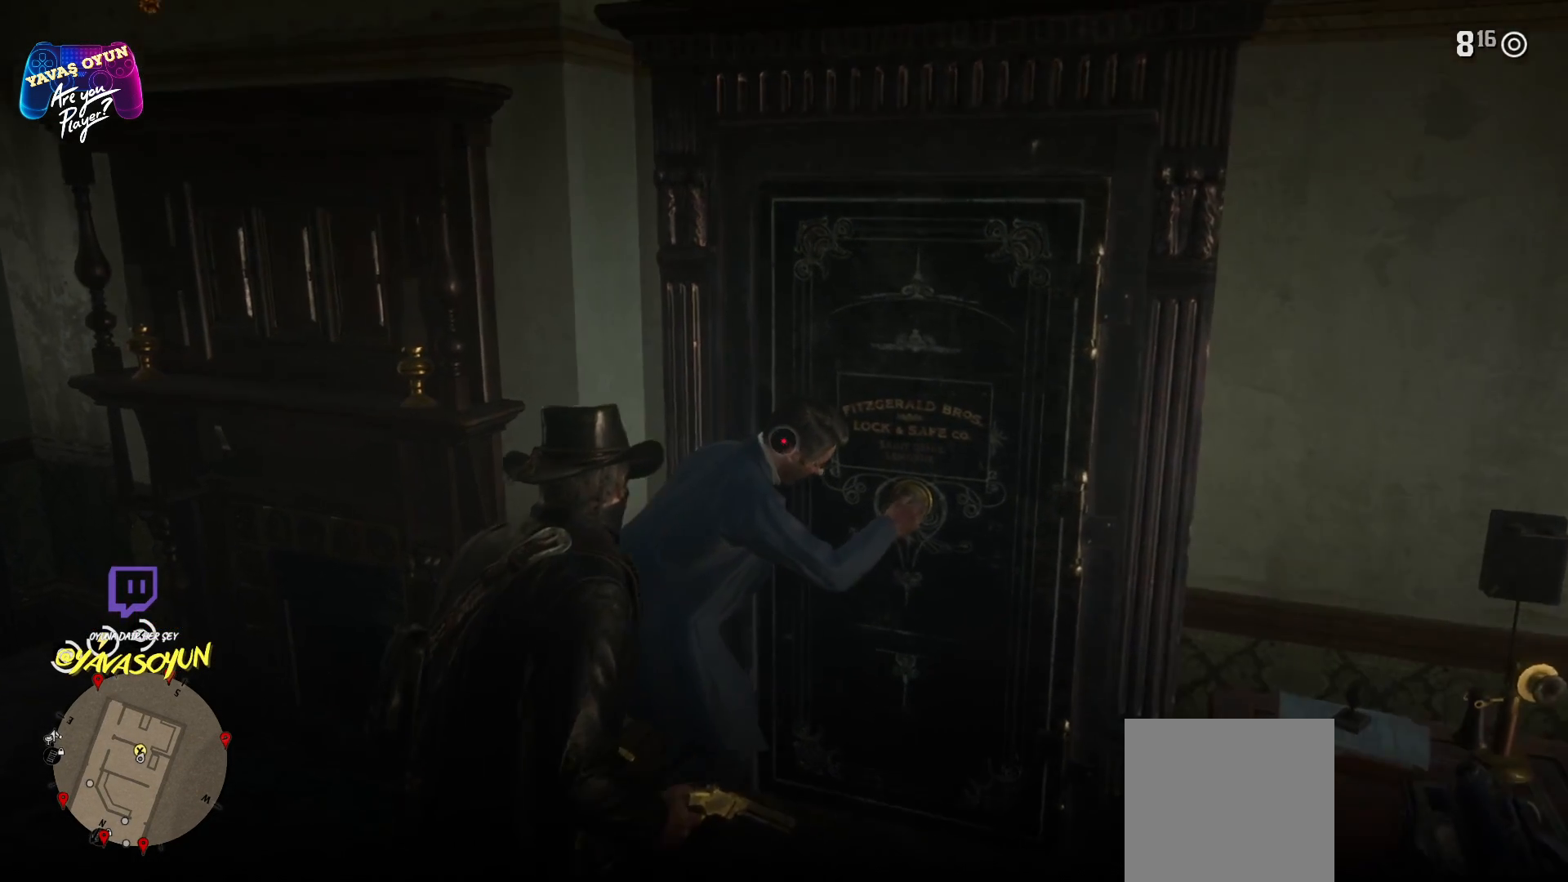
{"buttons": ["L2"], "left_stick": "center", "right_stick": "center", "events": []}
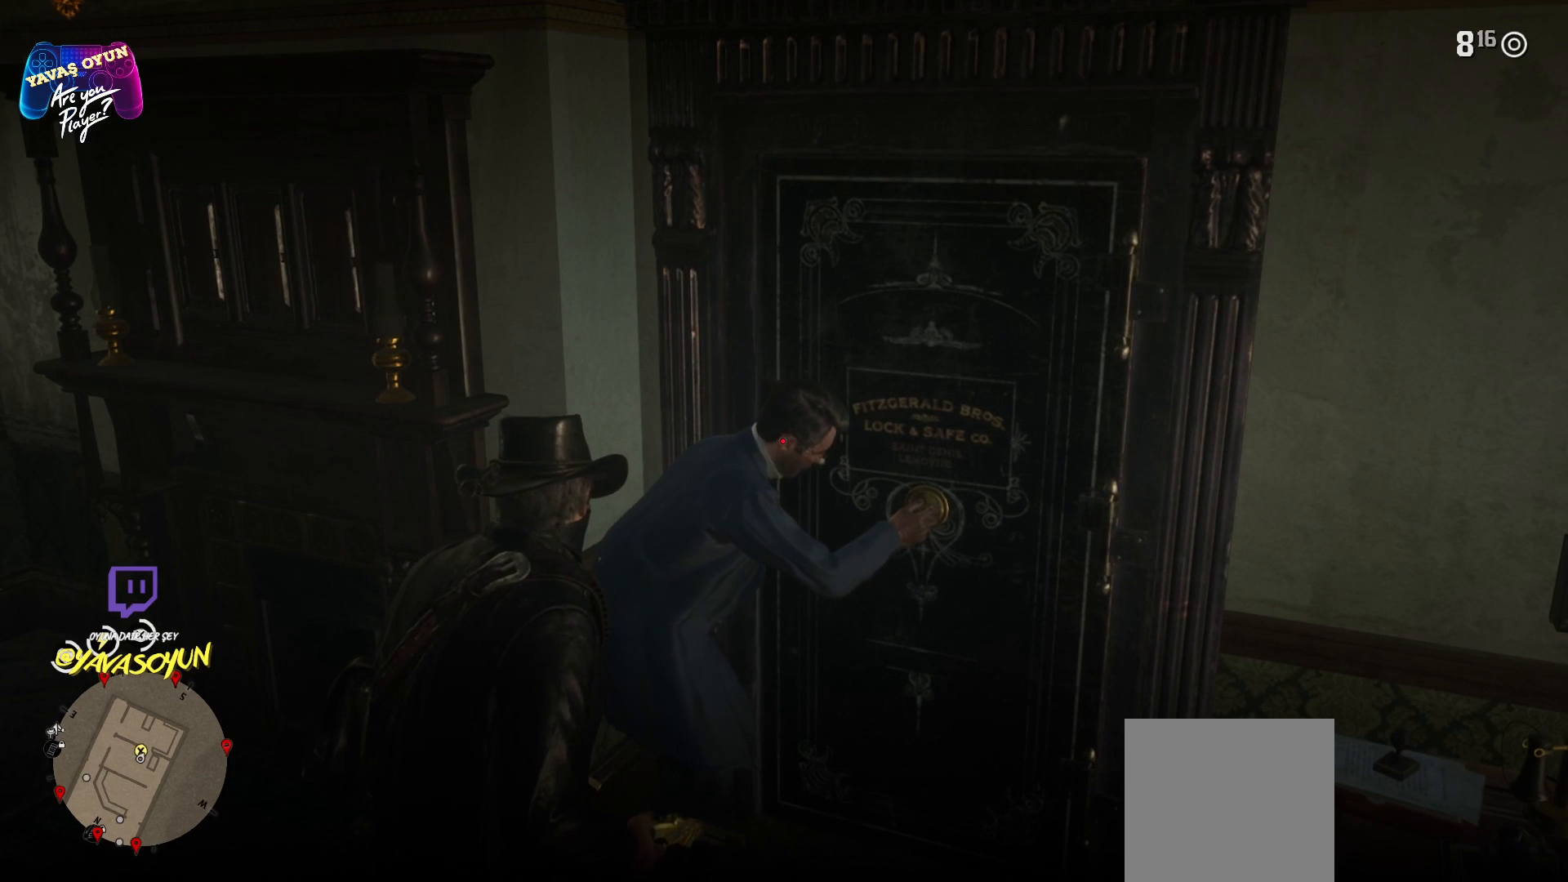
{"buttons": ["L2"], "left_stick": "center", "right_stick": "center", "events": []}
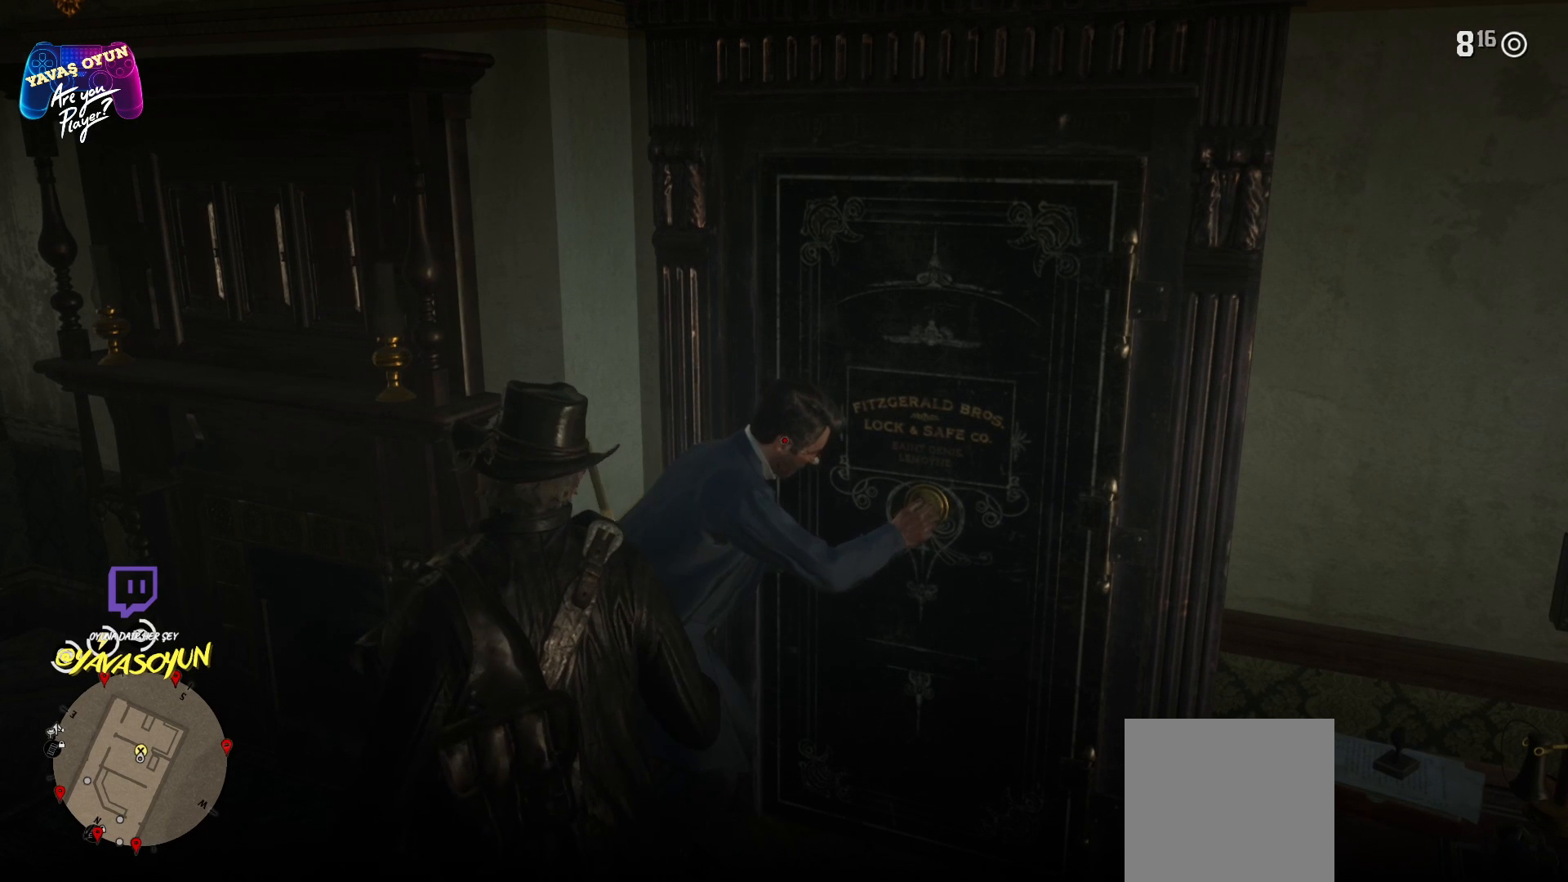
{"buttons": ["L2"], "left_stick": "center", "right_stick": "center", "events": []}
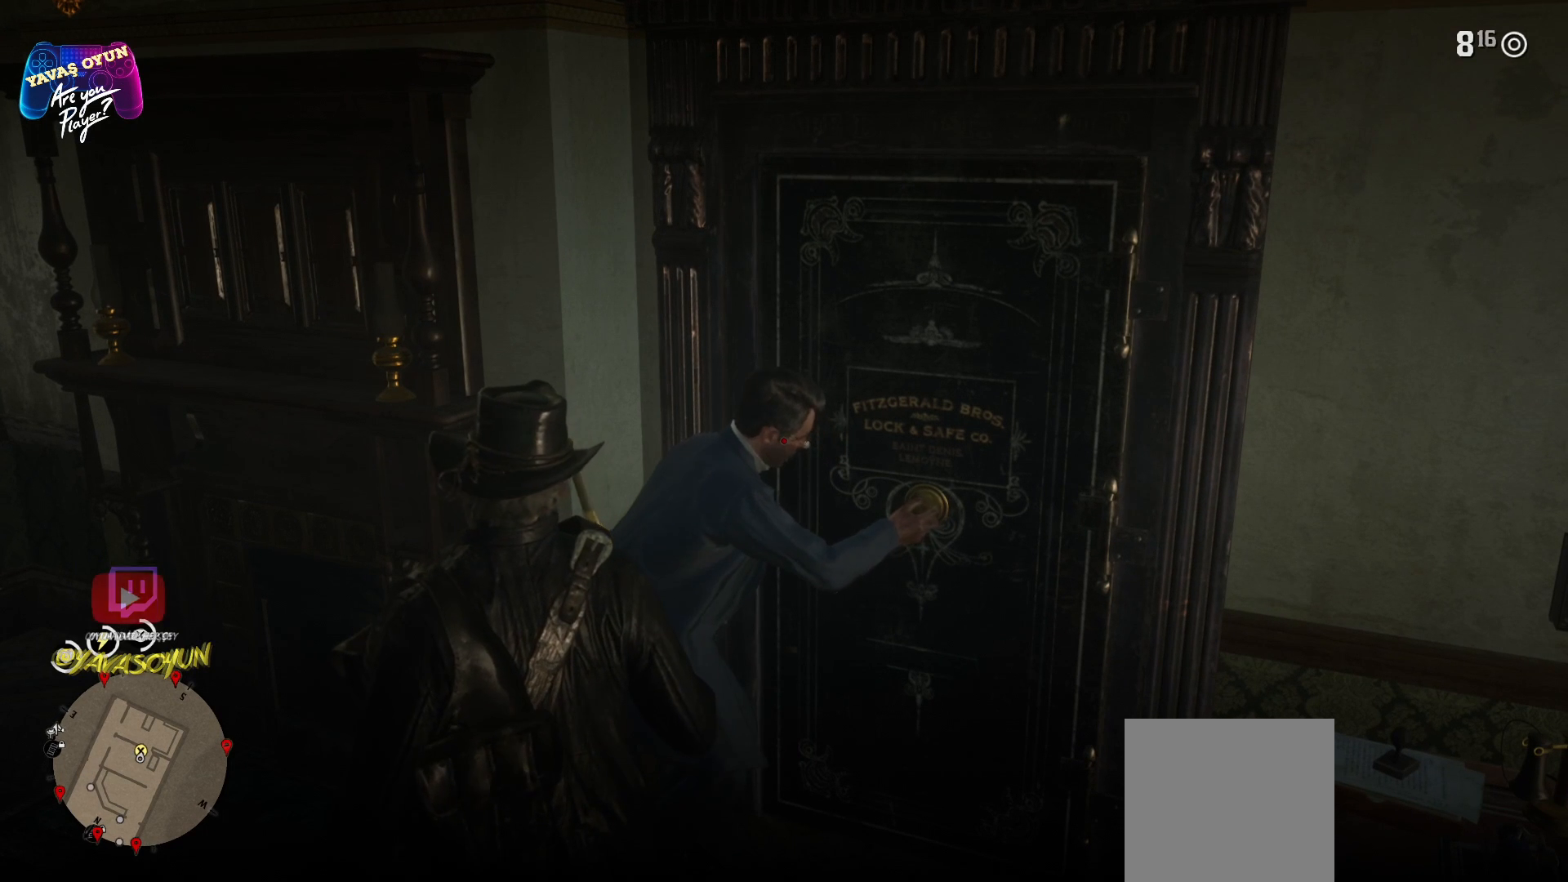
{"buttons": ["L2"], "left_stick": "center", "right_stick": "center", "events": []}
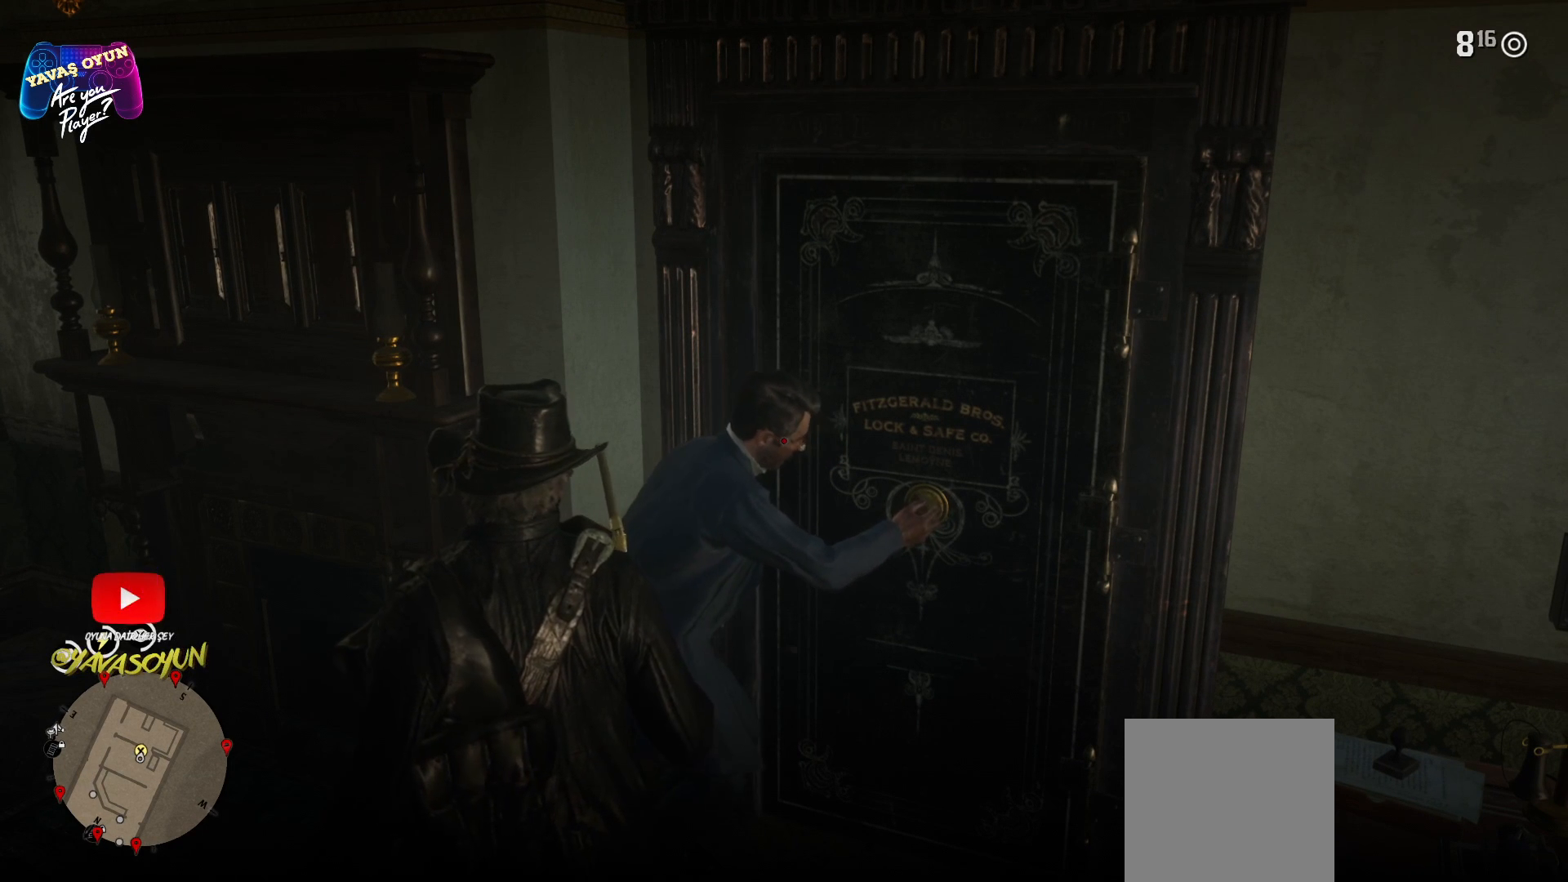
{"buttons": ["L2"], "left_stick": "center", "right_stick": "center", "events": []}
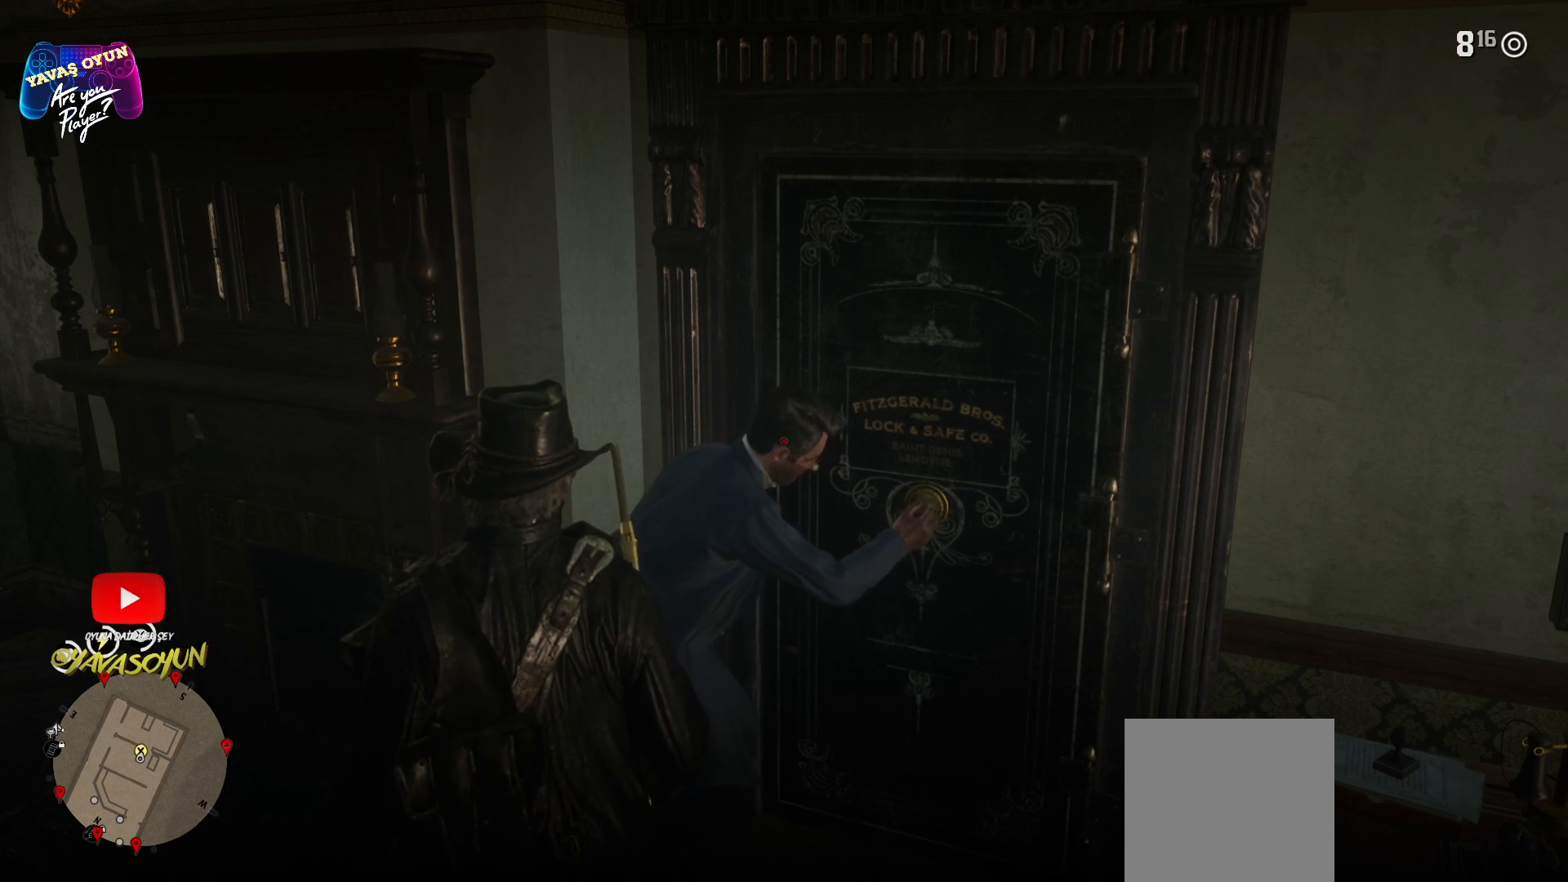
{"buttons": ["L2"], "left_stick": "center", "right_stick": "center", "events": []}
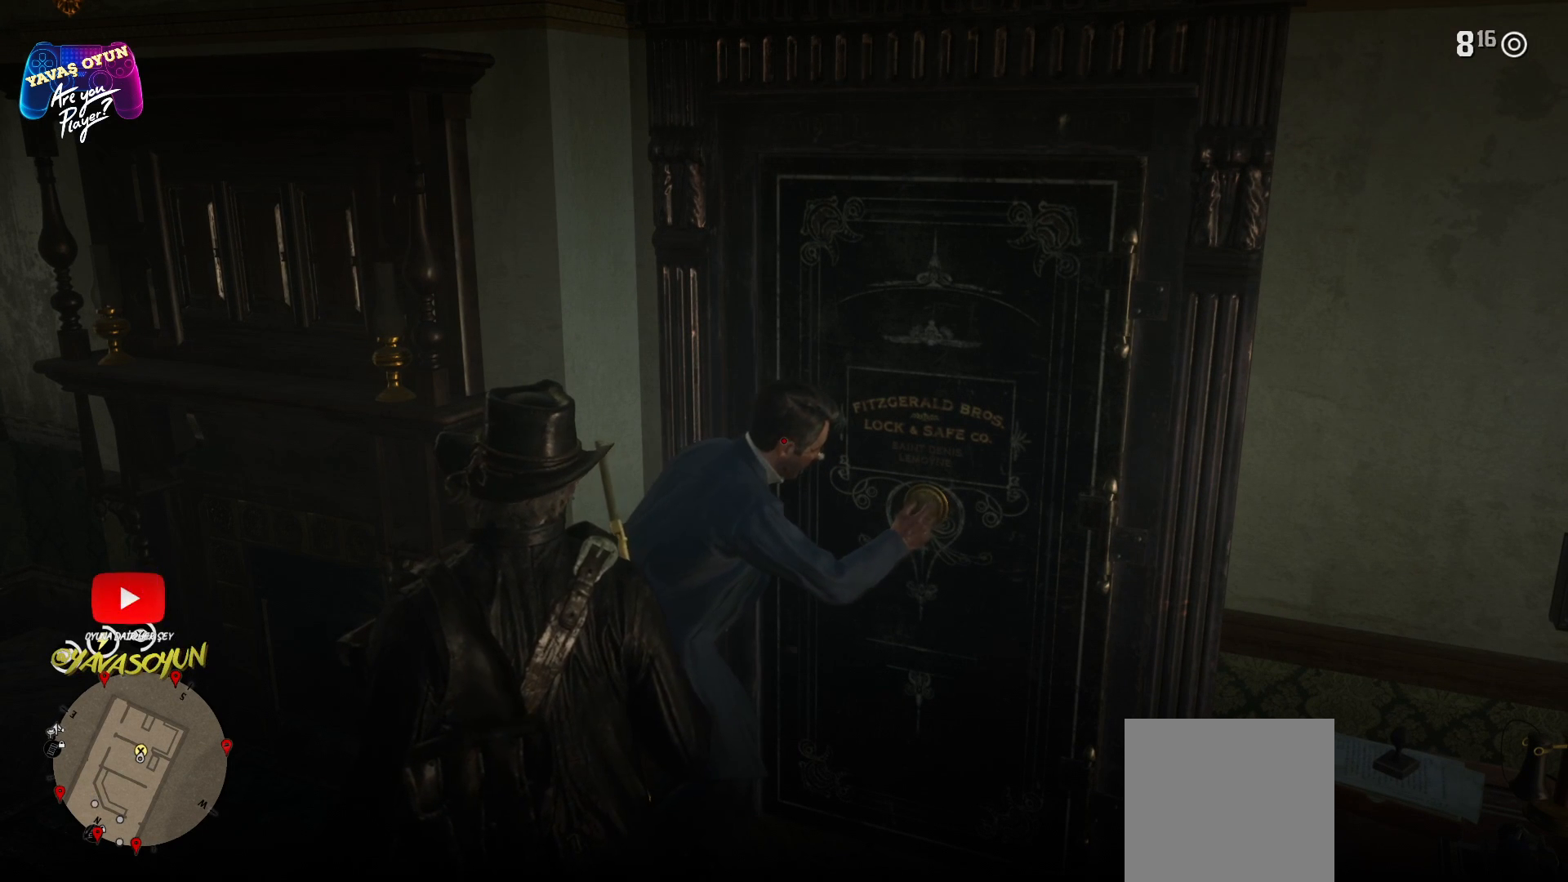
{"buttons": ["L2"], "left_stick": "center", "right_stick": "center", "events": [[133, "L2", "up"], [233, "L2", "down"]]}
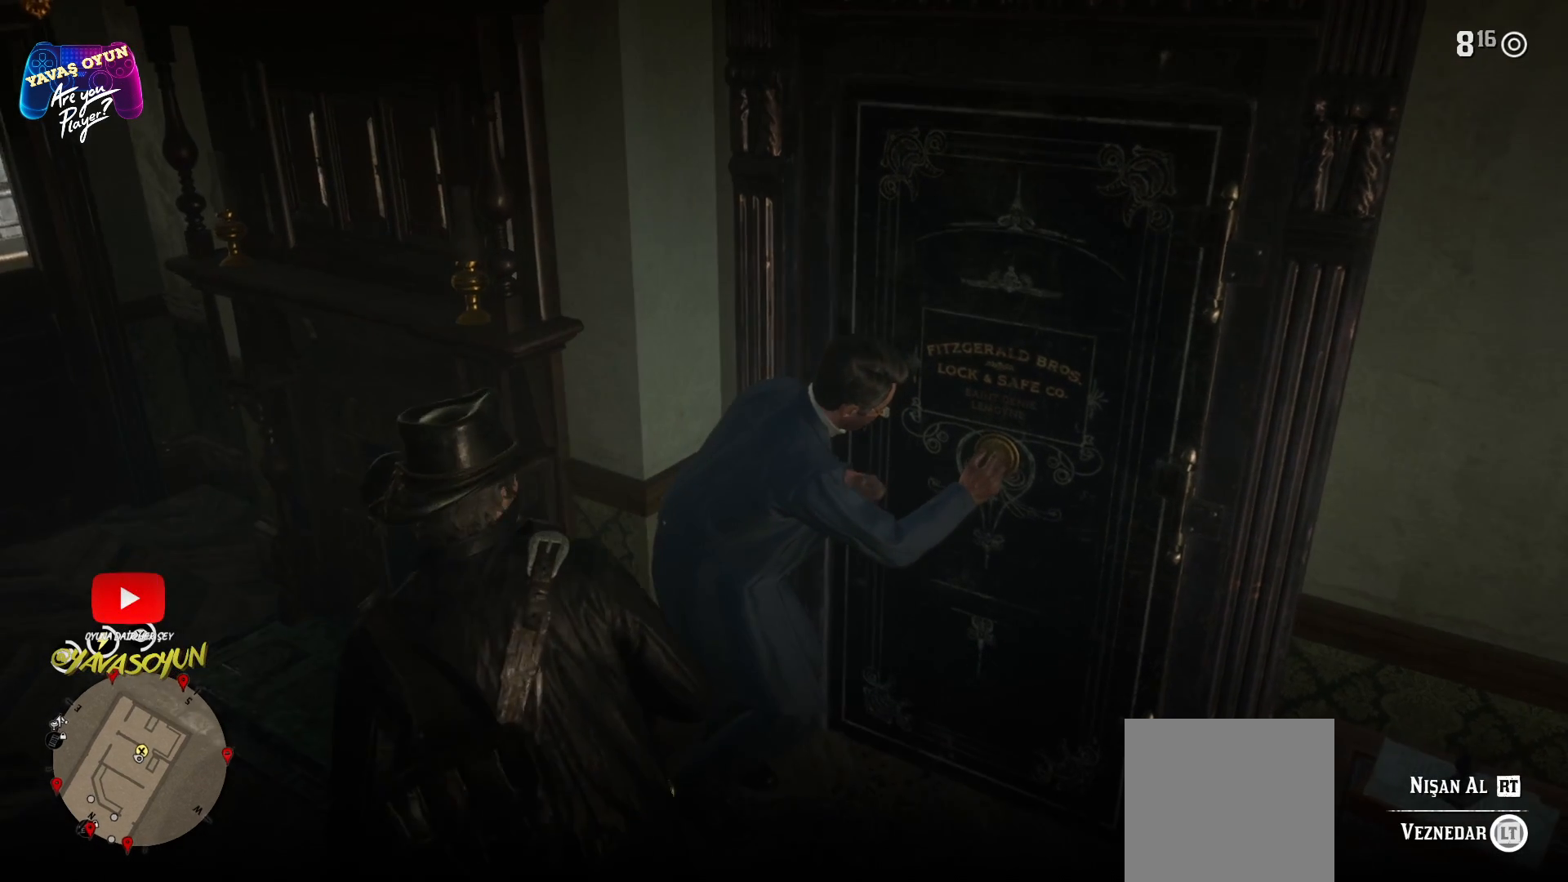
{"buttons": ["L2"], "left_stick": "center", "right_stick": "center", "events": []}
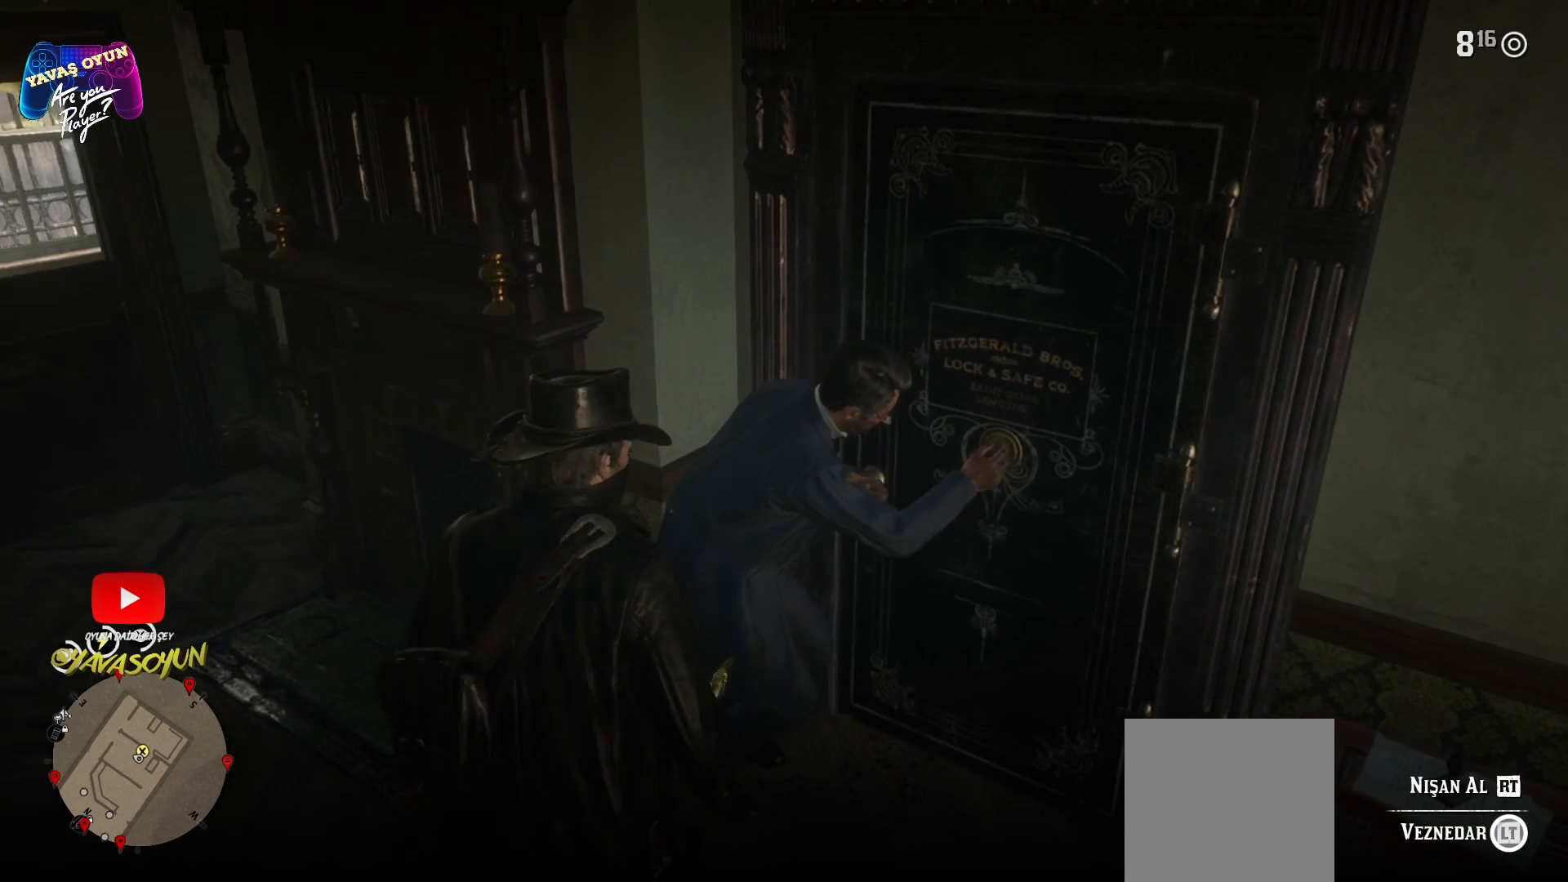
{"buttons": ["L2"], "left_stick": "center", "right_stick": "center", "events": []}
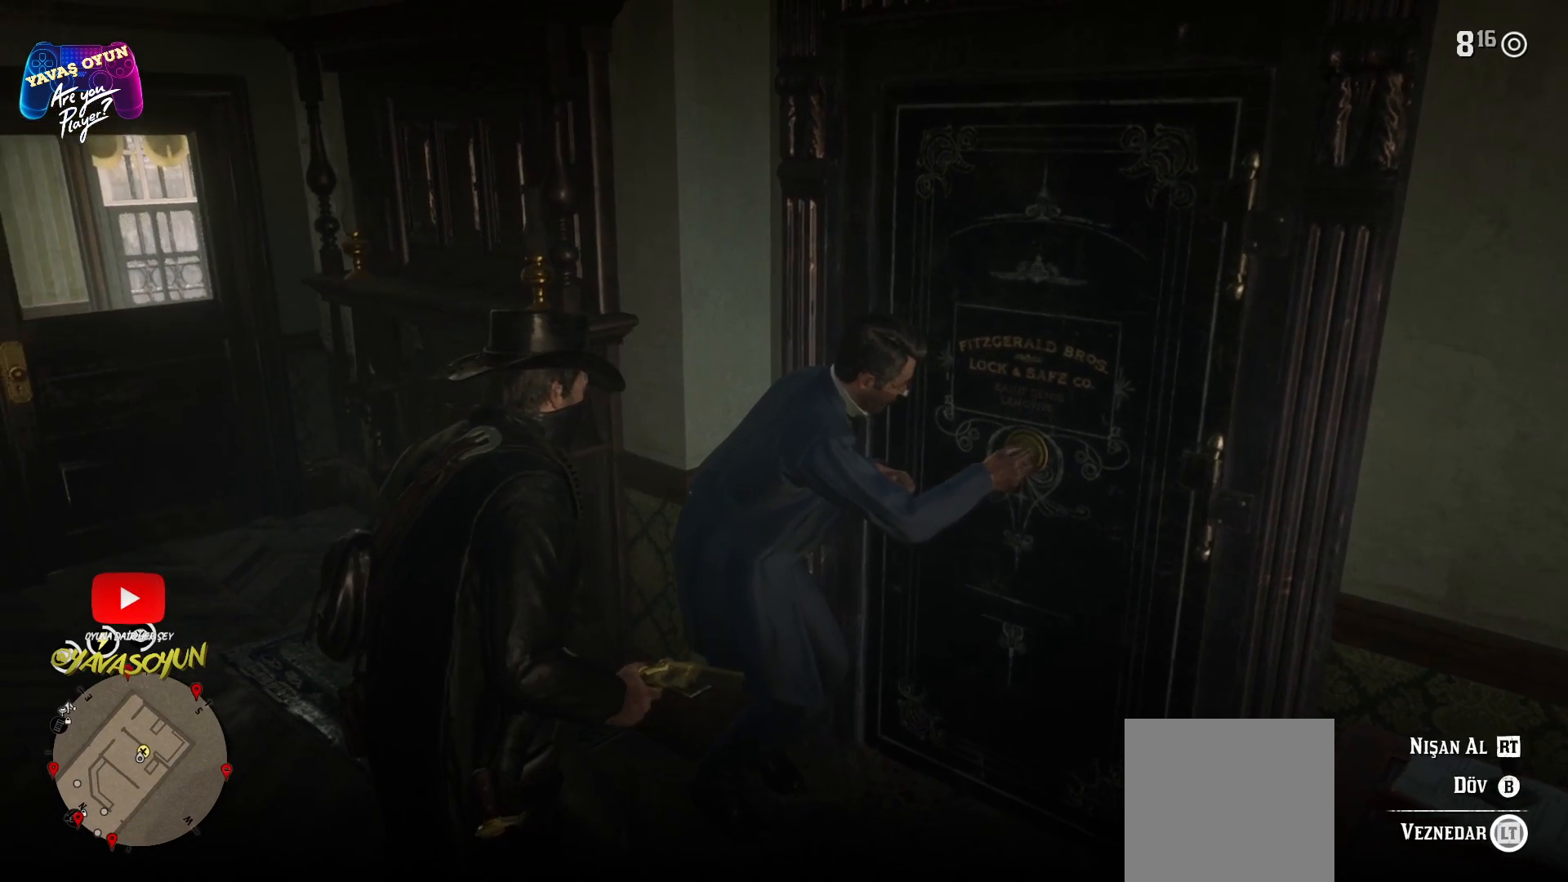
{"buttons": ["L2"], "left_stick": "center", "right_stick": "center", "events": [[33, "L2", "up"], [267, "L2", "down"]]}
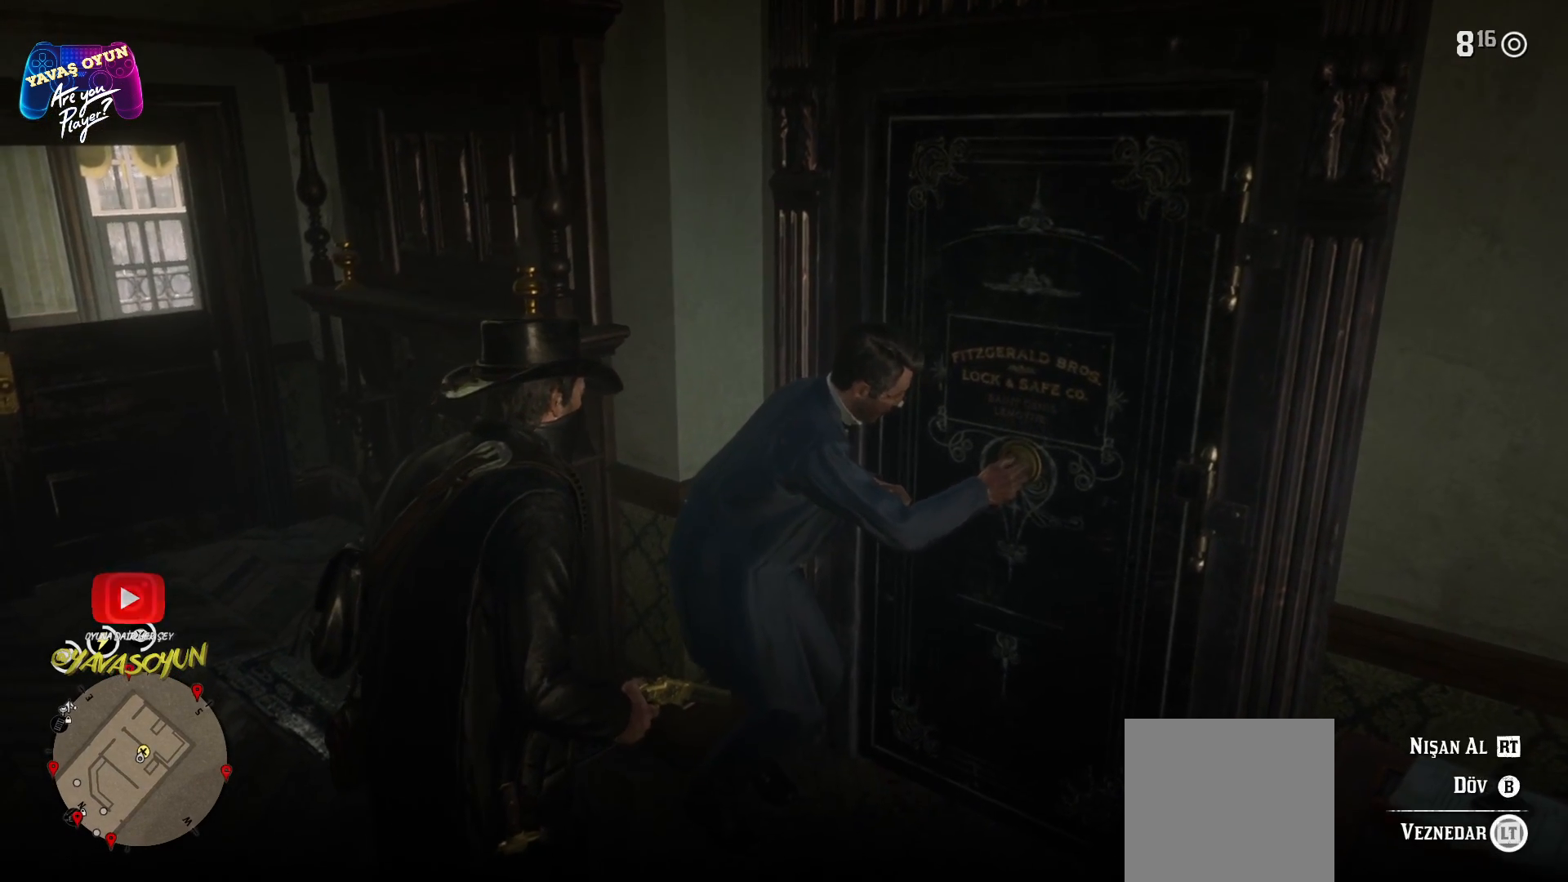
{"buttons": ["L2"], "left_stick": "center", "right_stick": "center", "events": []}
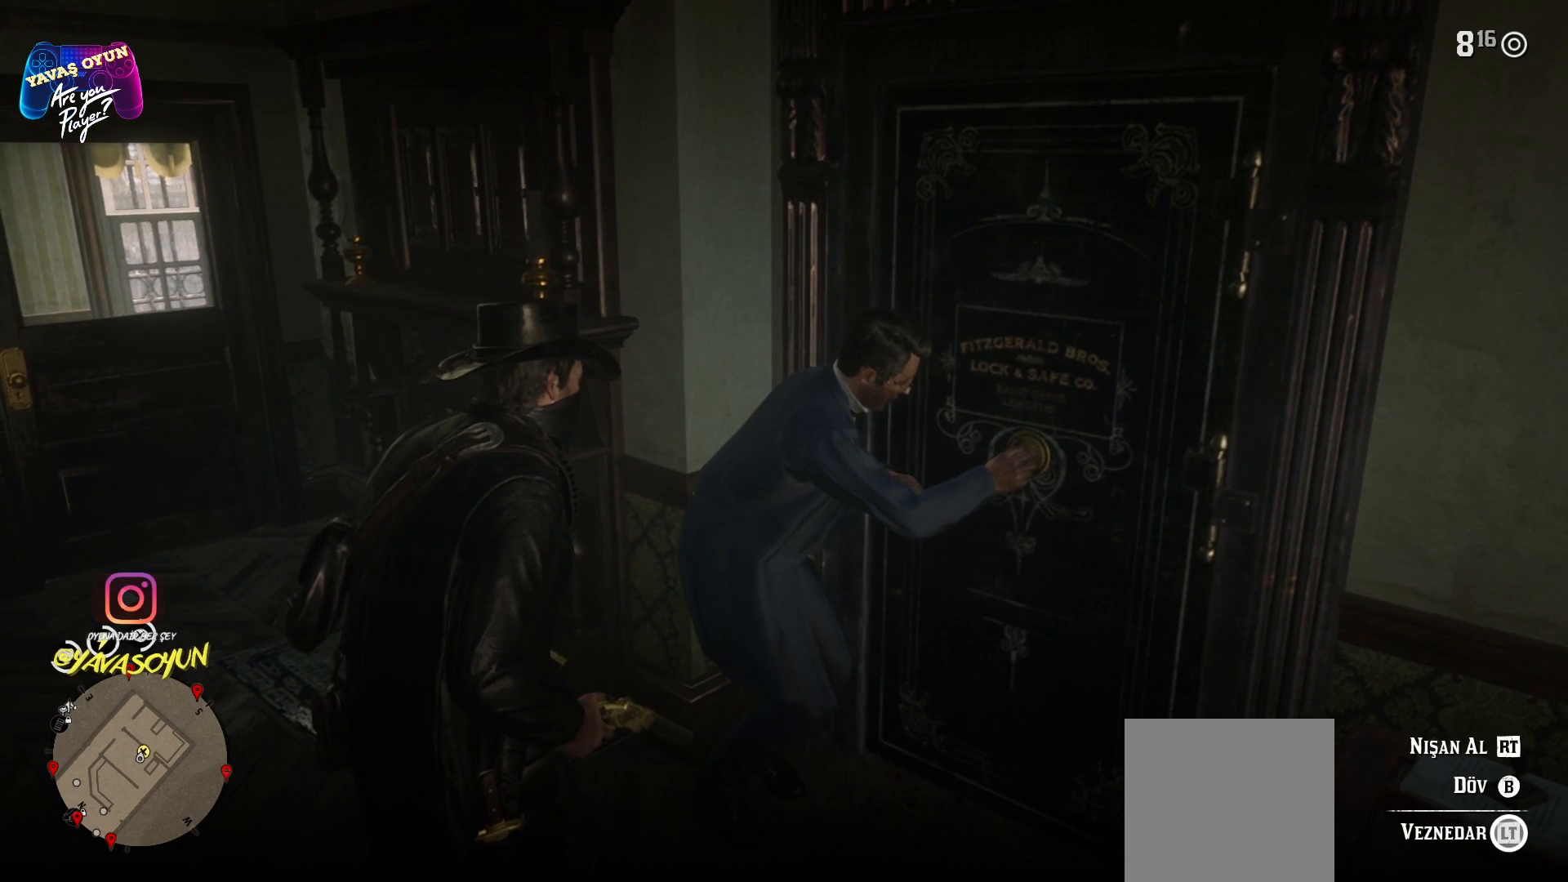
{"buttons": ["L2"], "left_stick": "center", "right_stick": "center", "events": [[233, "B", "down"], [350, "B", "up"]]}
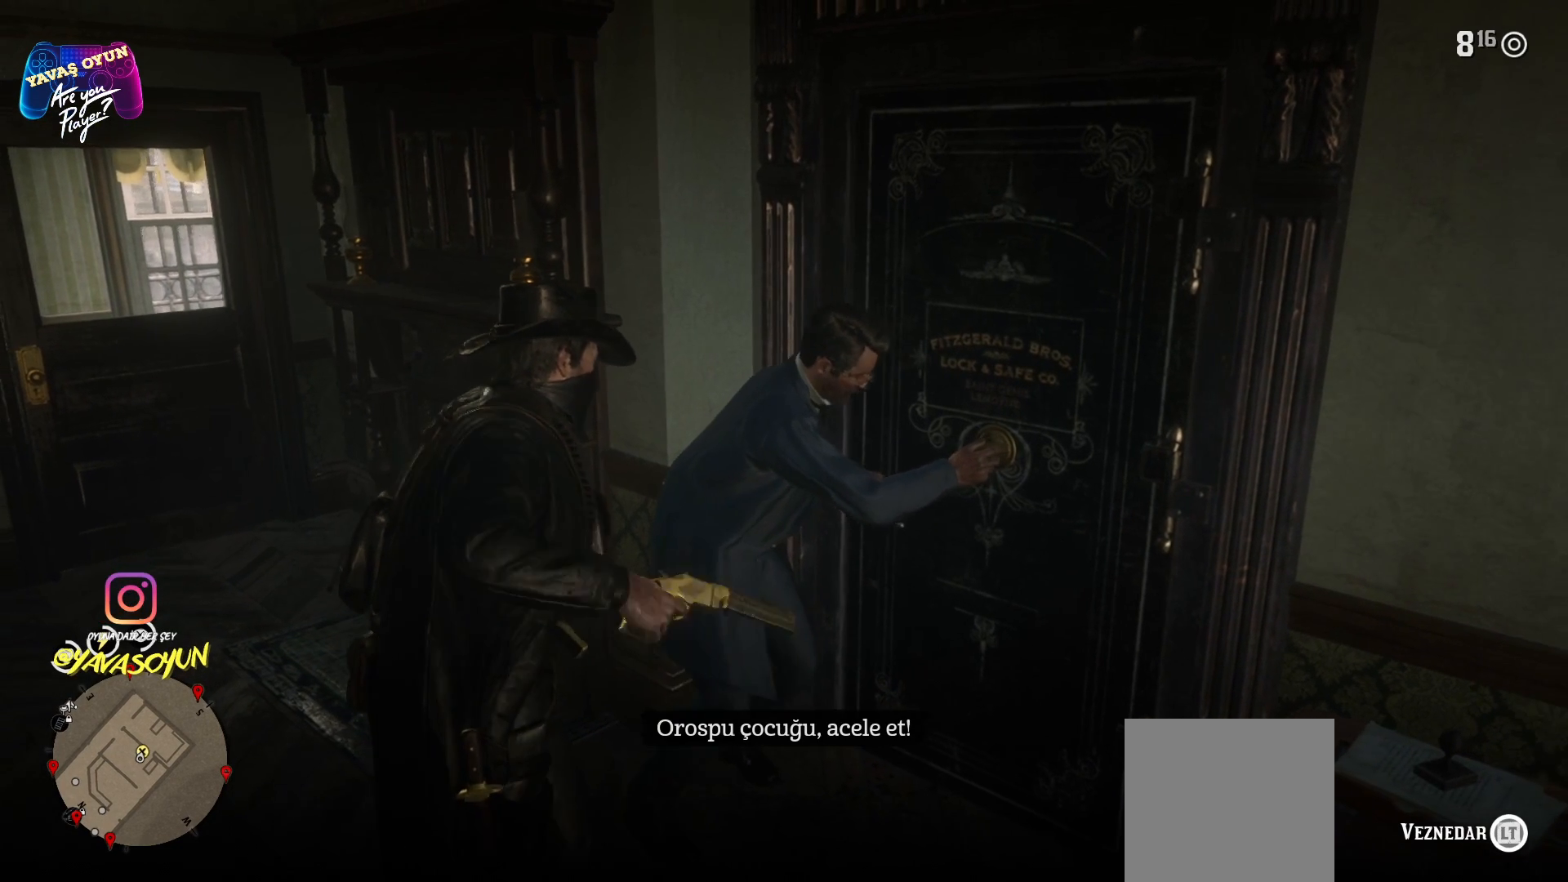
{"buttons": ["L2"], "left_stick": "center", "right_stick": "center", "events": []}
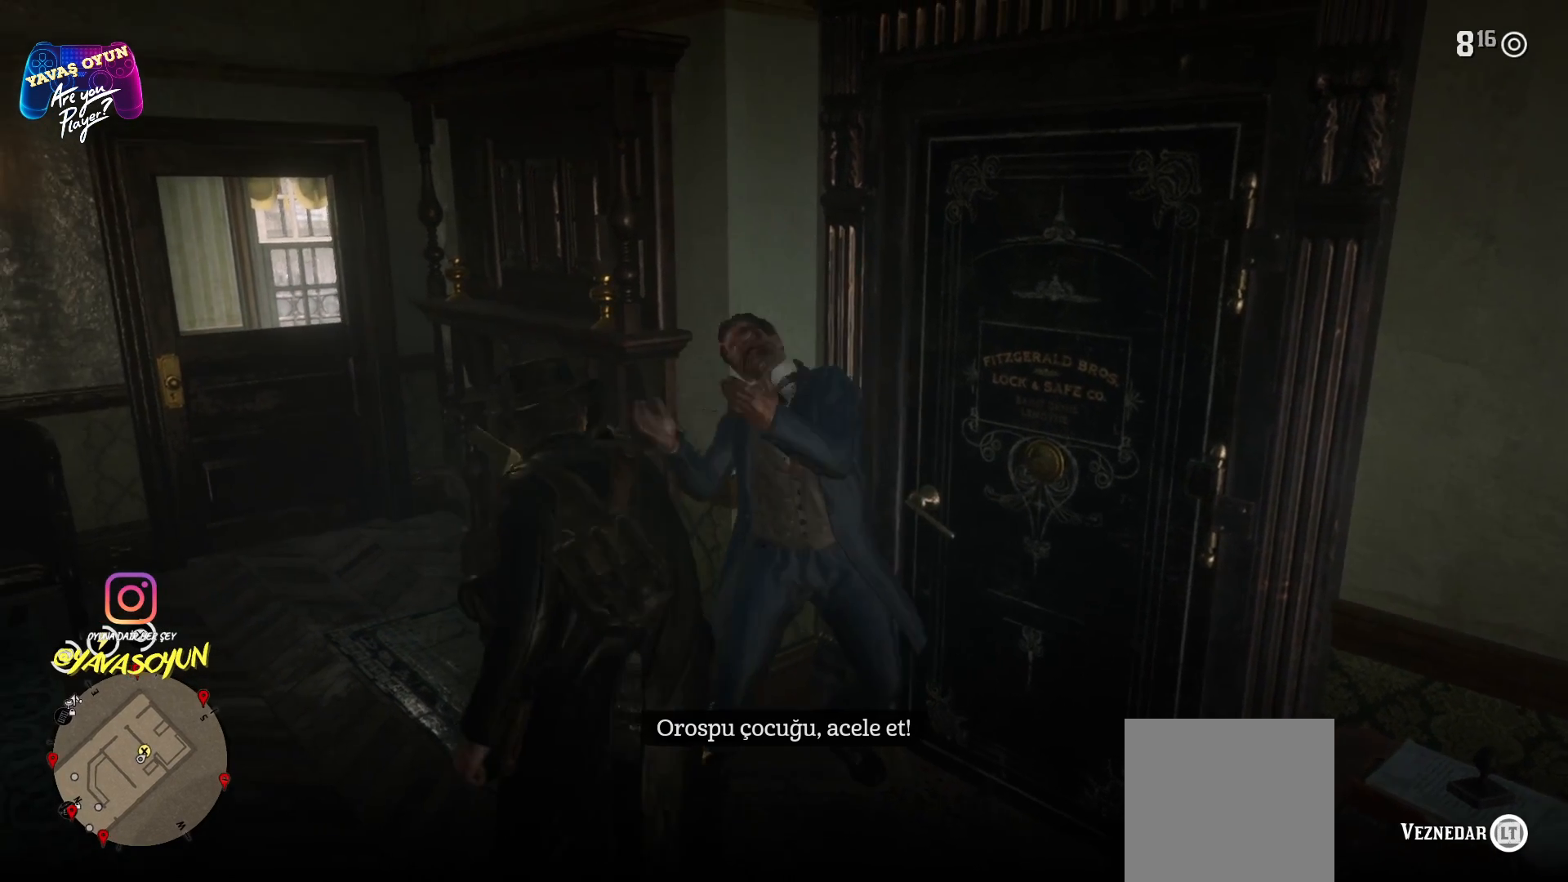
{"buttons": ["L2"], "left_stick": "center", "right_stick": "right", "events": [[167, "right_stick", "right"]]}
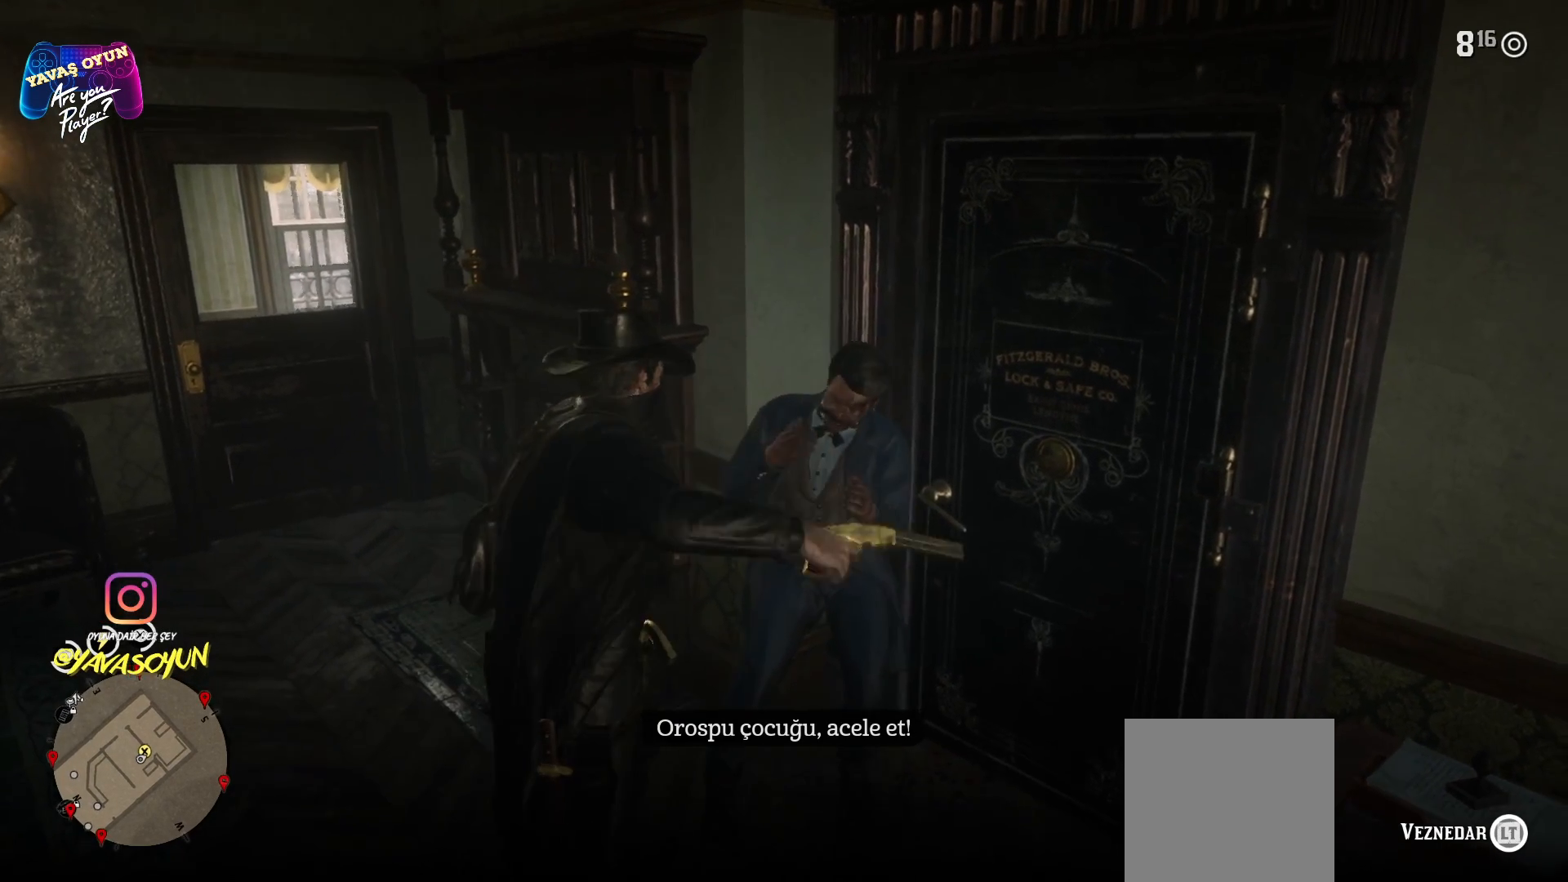
{"buttons": ["L2"], "left_stick": "center", "right_stick": "right", "events": [[17, "right_stick", "center"], [483, "right_stick", "right"]]}
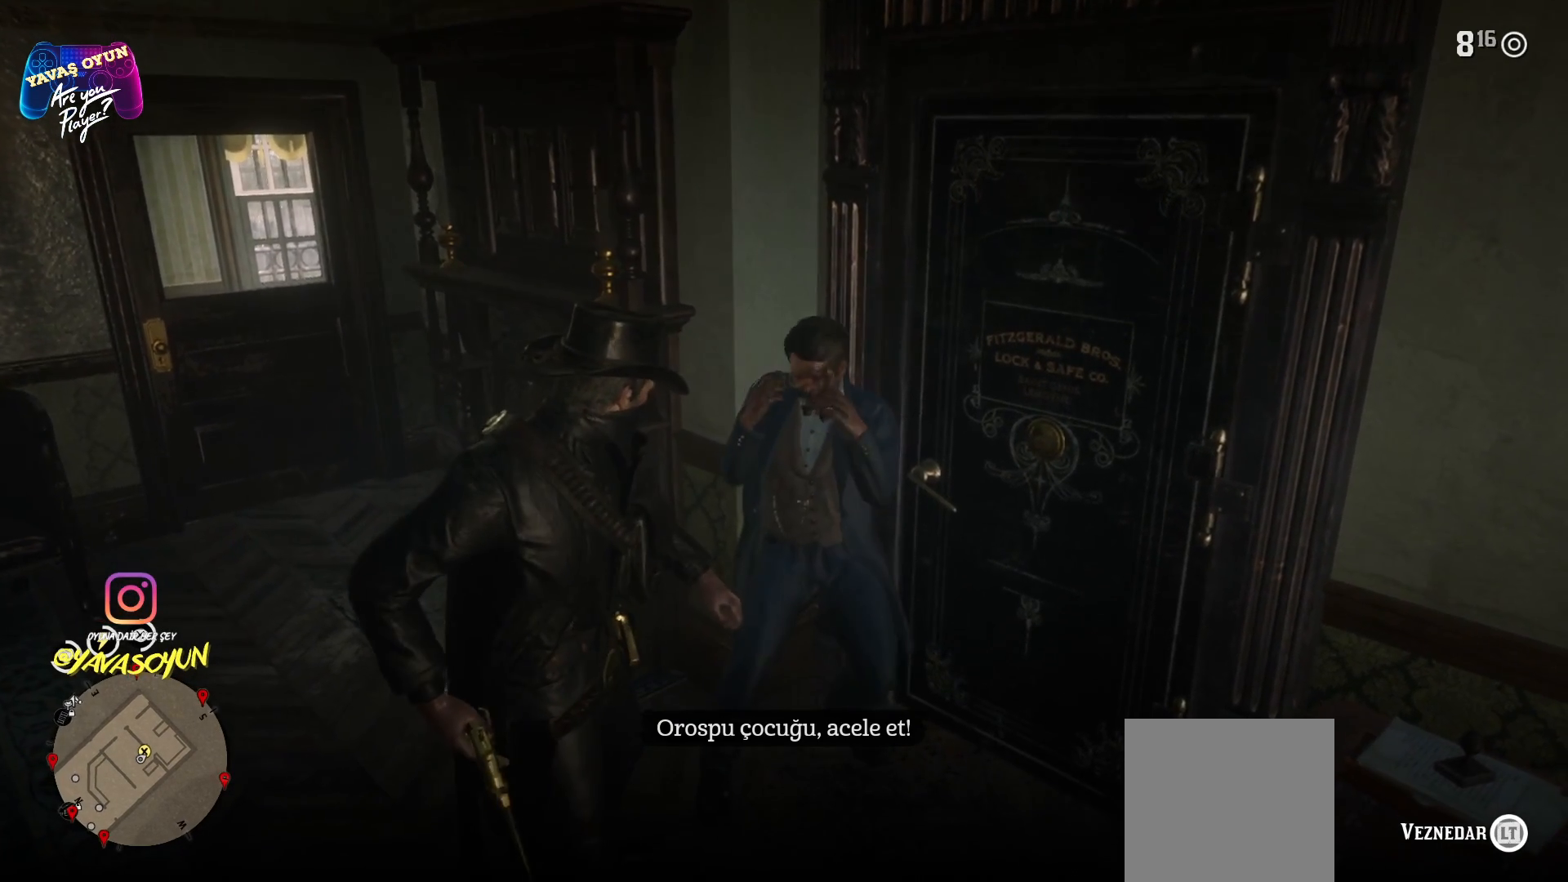
{"buttons": ["L2"], "left_stick": "center", "right_stick": "center", "events": [[367, "right_stick", "center"]]}
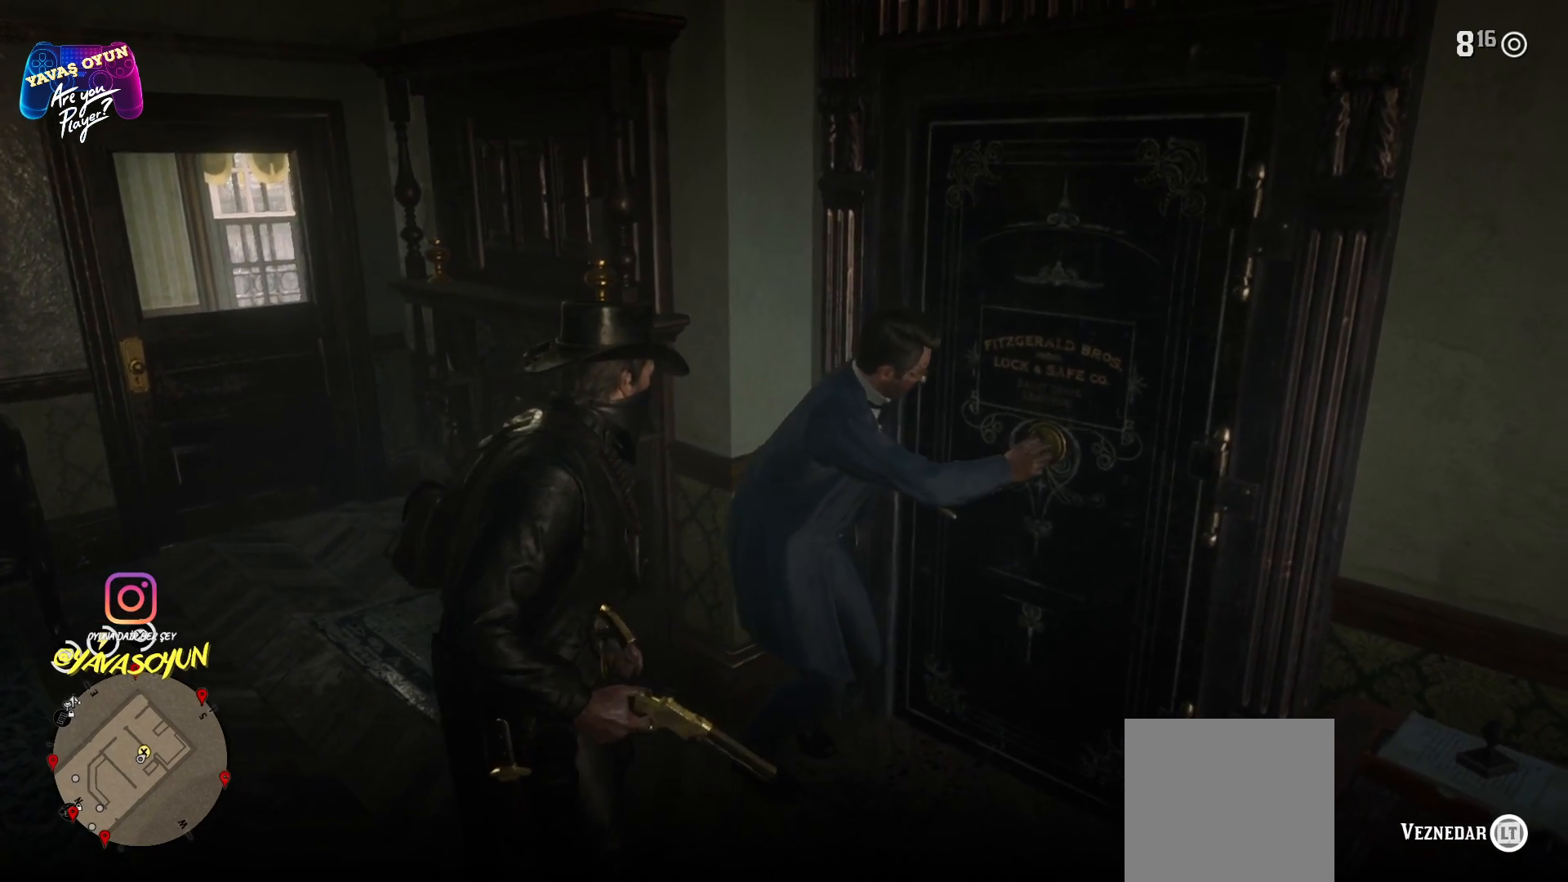
{"buttons": ["L2"], "left_stick": "center", "right_stick": "center", "events": []}
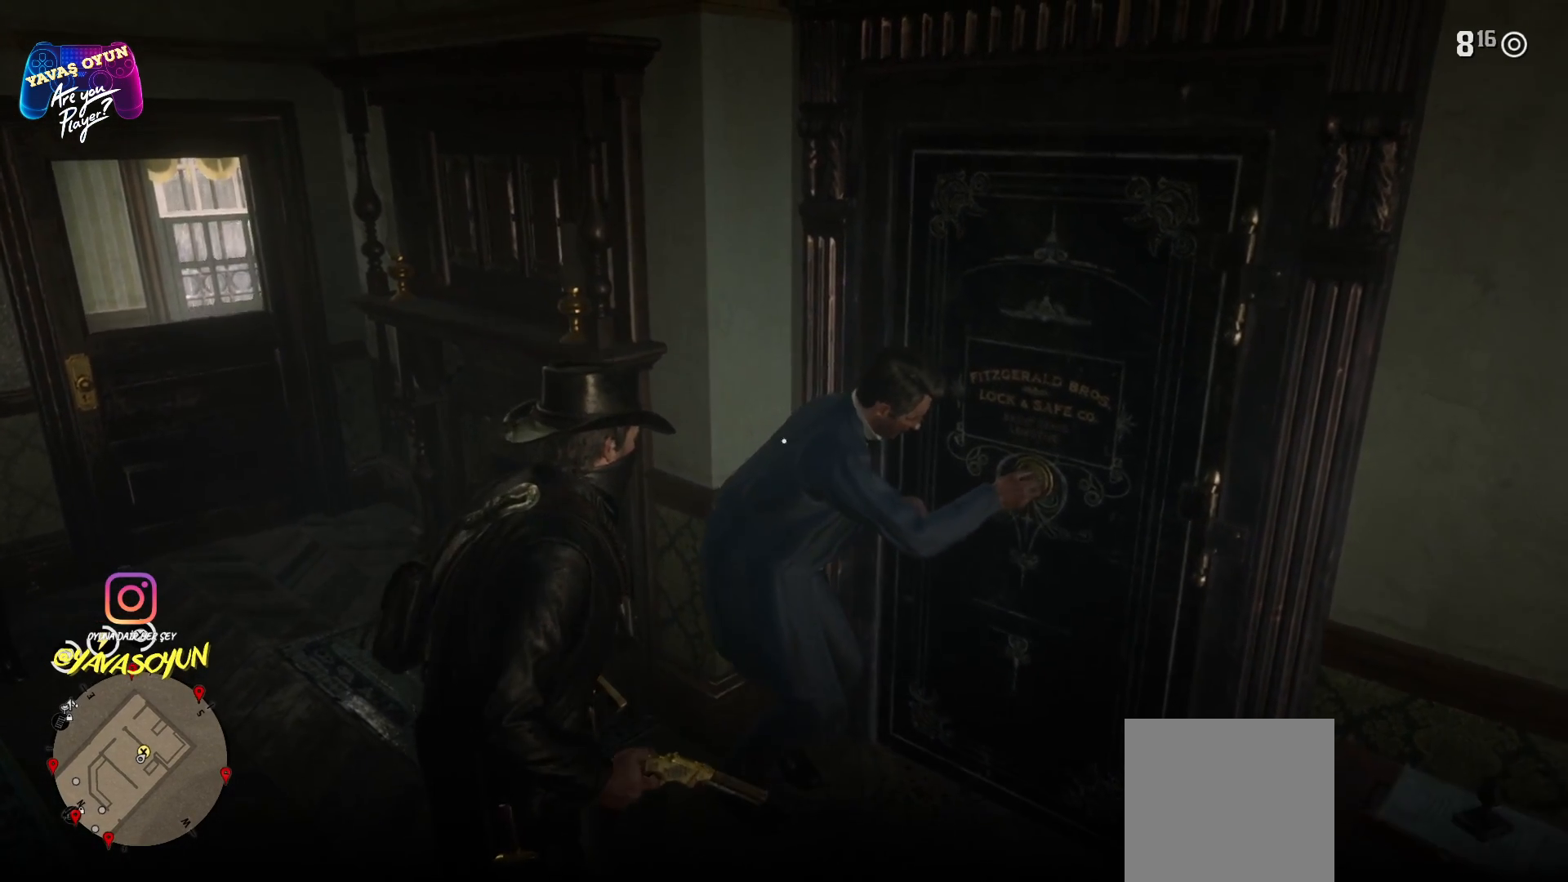
{"buttons": ["L2"], "left_stick": "center", "right_stick": "center", "events": []}
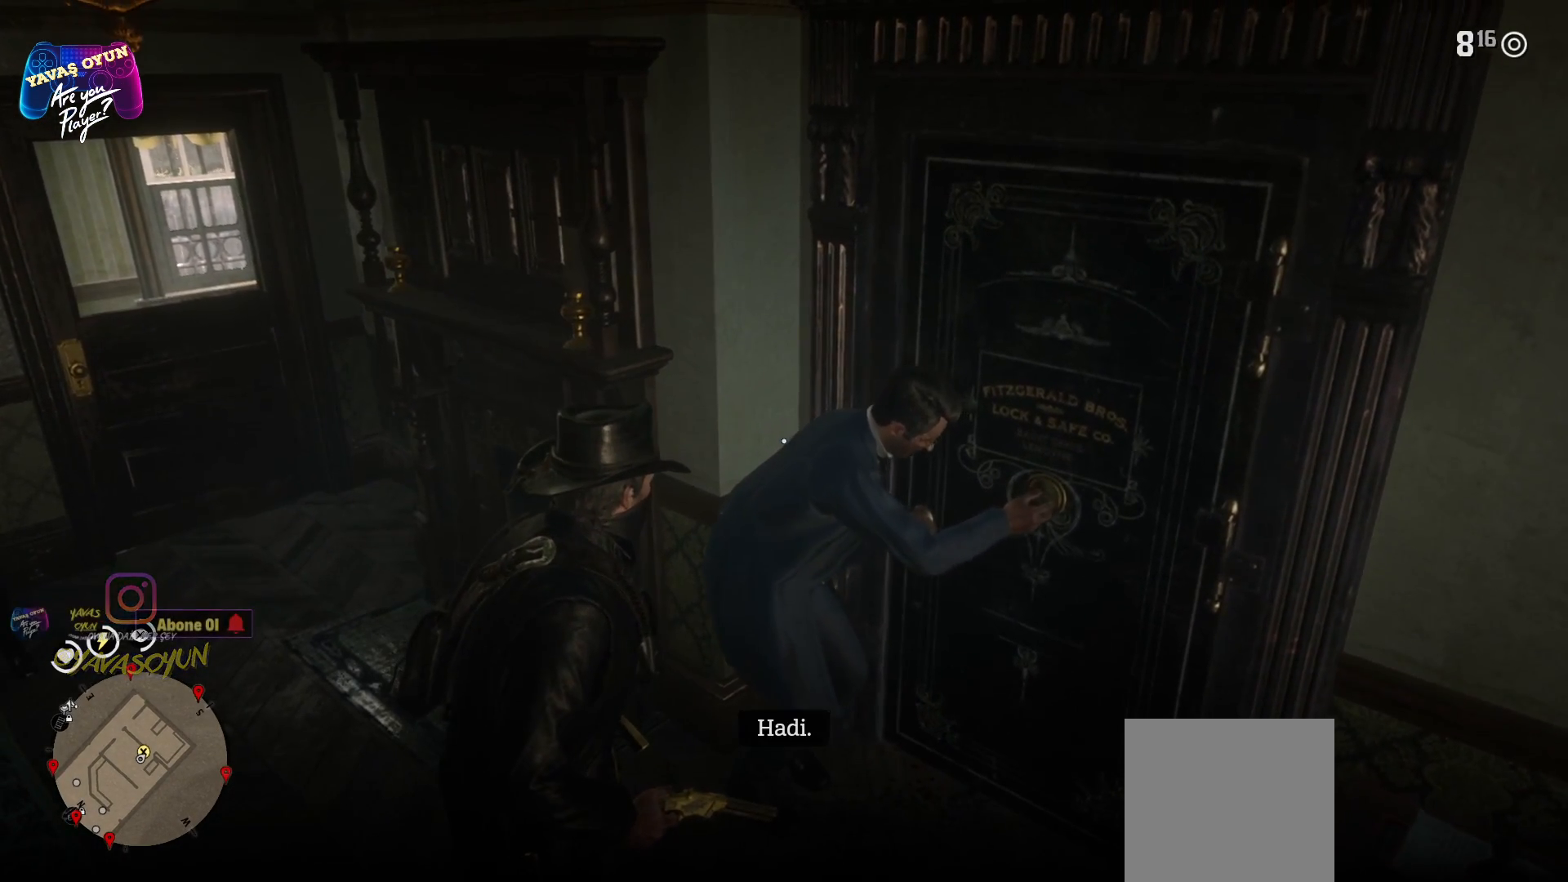
{"buttons": ["L2"], "left_stick": "center", "right_stick": "center", "events": []}